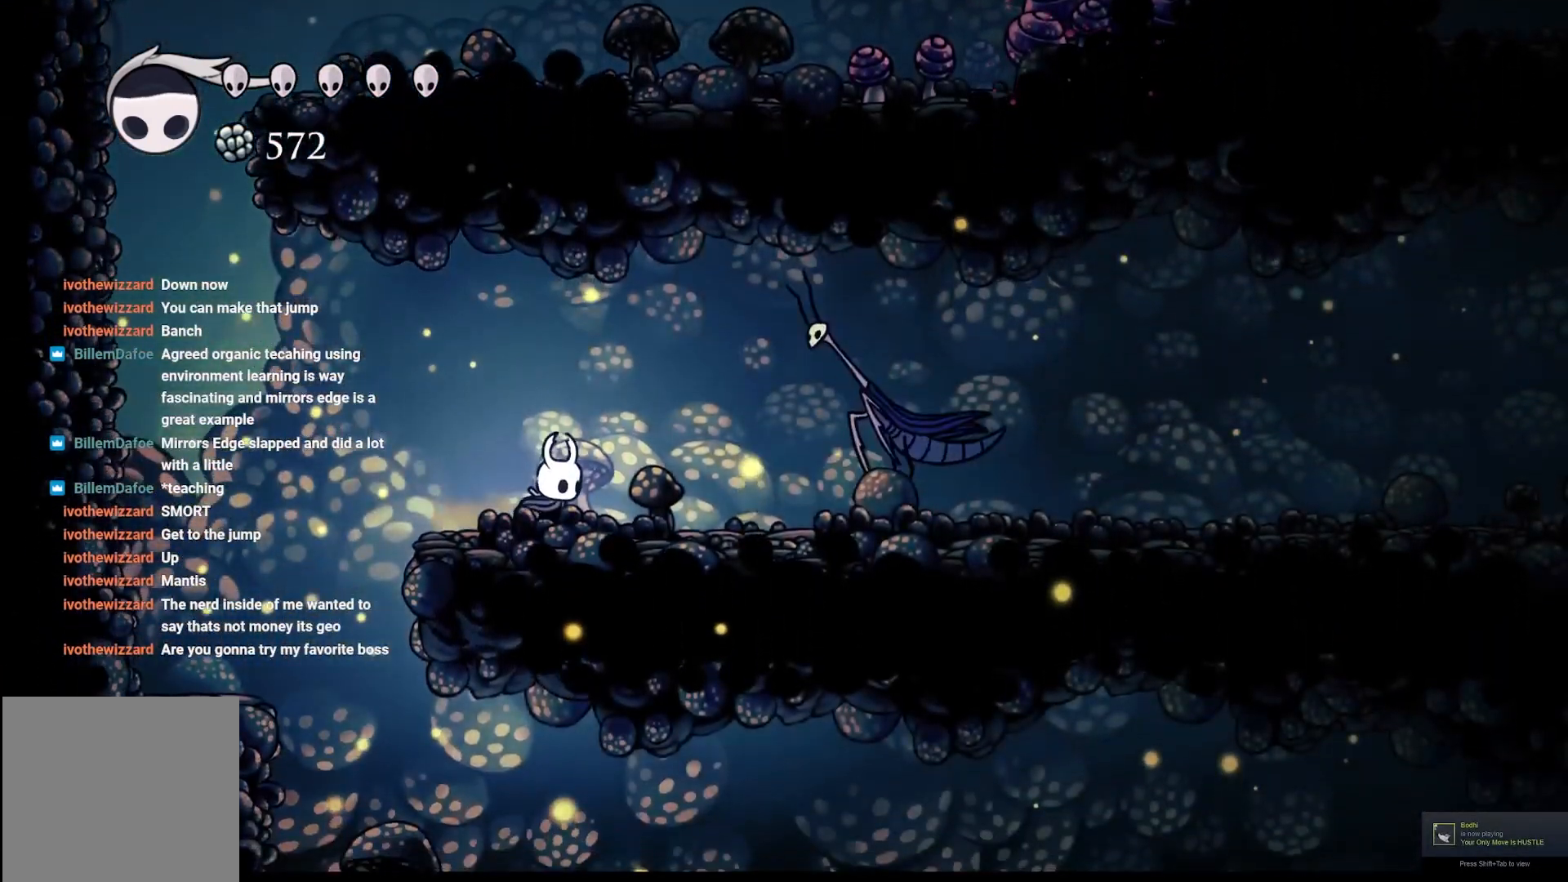
Gameplay with a controller (Xbox layout); each line is a JSON object with the inputs held at the frame after it. "events" lists button and stick changes between this image and that frame as [ms after this image, input, new state], when the widget could be followed in between.
{"buttons": ["A", "R2"], "left_stick": "right", "right_stick": "center", "events": [[233, "R2", "down"]]}
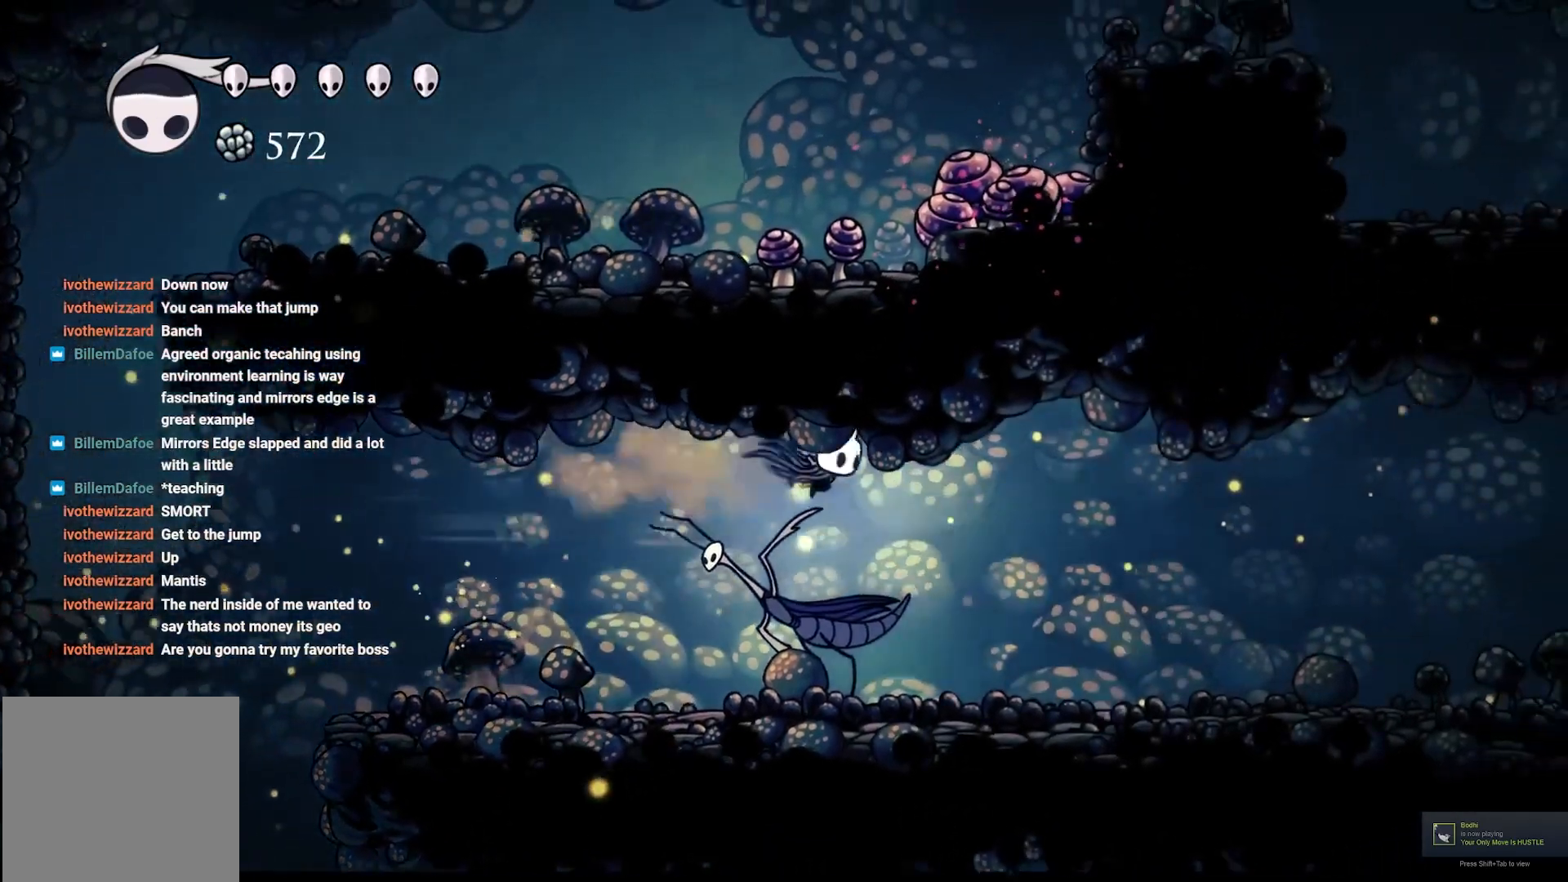
{"buttons": [], "left_stick": "right", "right_stick": "center", "events": [[150, "A", "up"], [150, "R2", "up"]]}
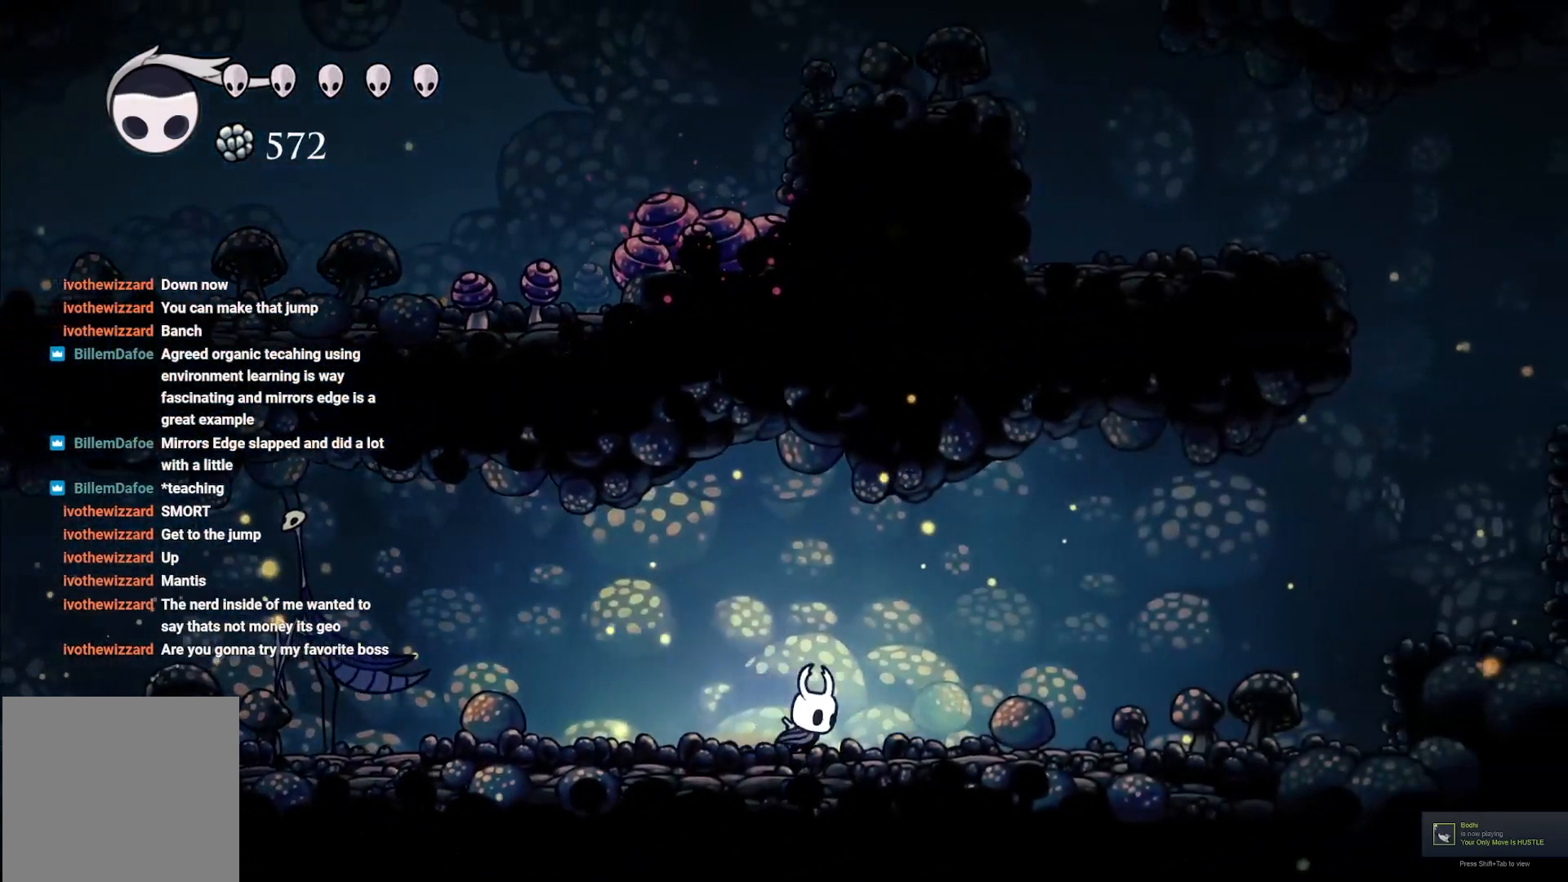
{"buttons": ["A"], "left_stick": "right", "right_stick": "center", "events": [[283, "A", "down"]]}
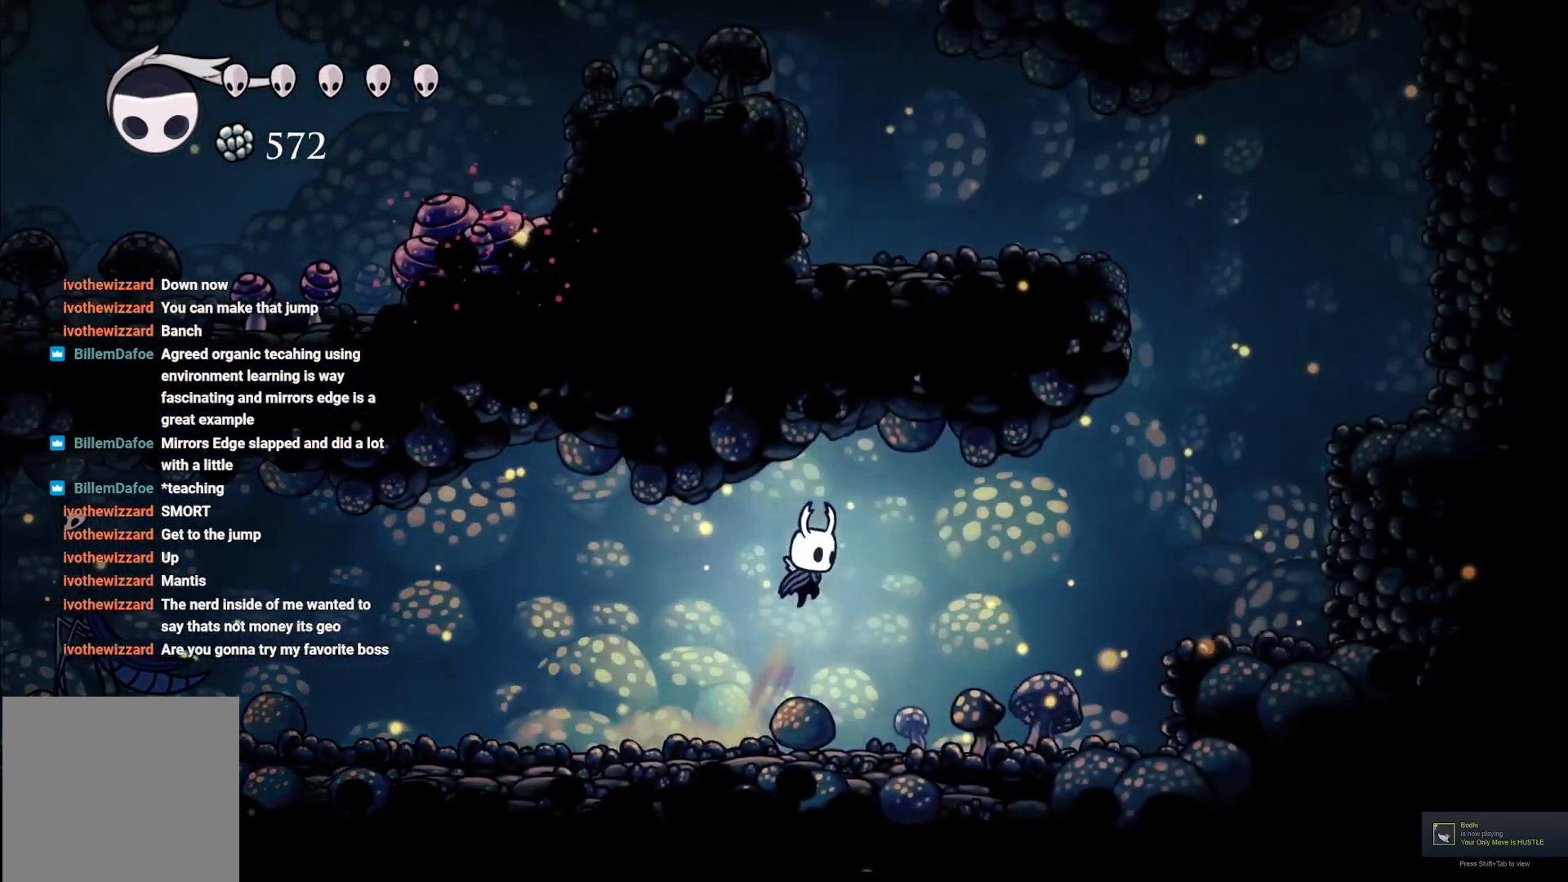
{"buttons": [], "left_stick": "right", "right_stick": "center", "events": [[333, "A", "up"]]}
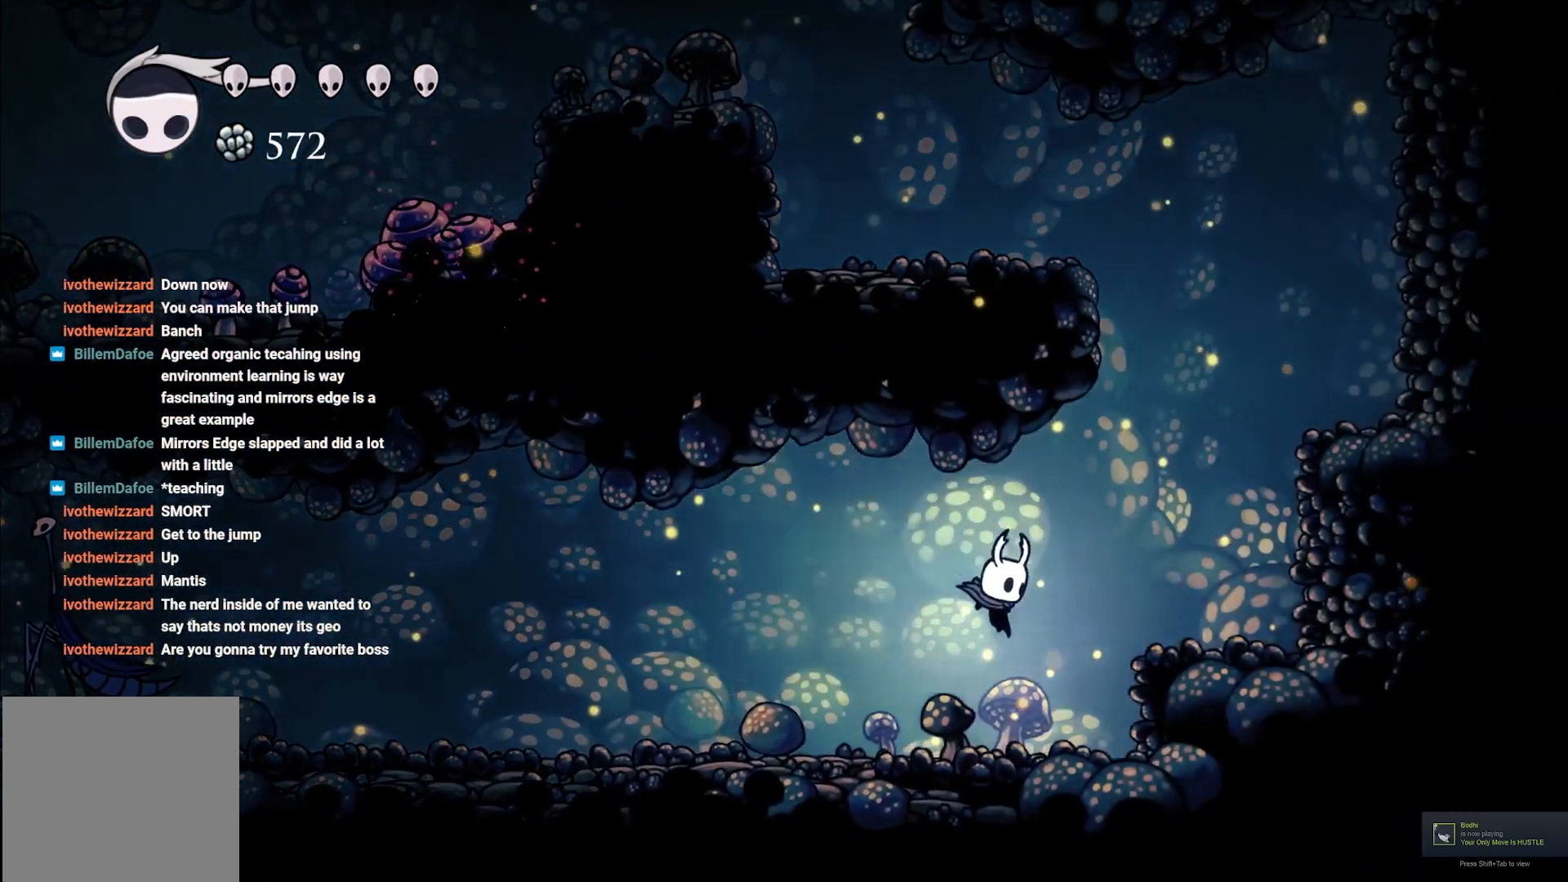
{"buttons": [], "left_stick": "right", "right_stick": "center", "events": [[133, "A", "down"], [300, "A", "up"]]}
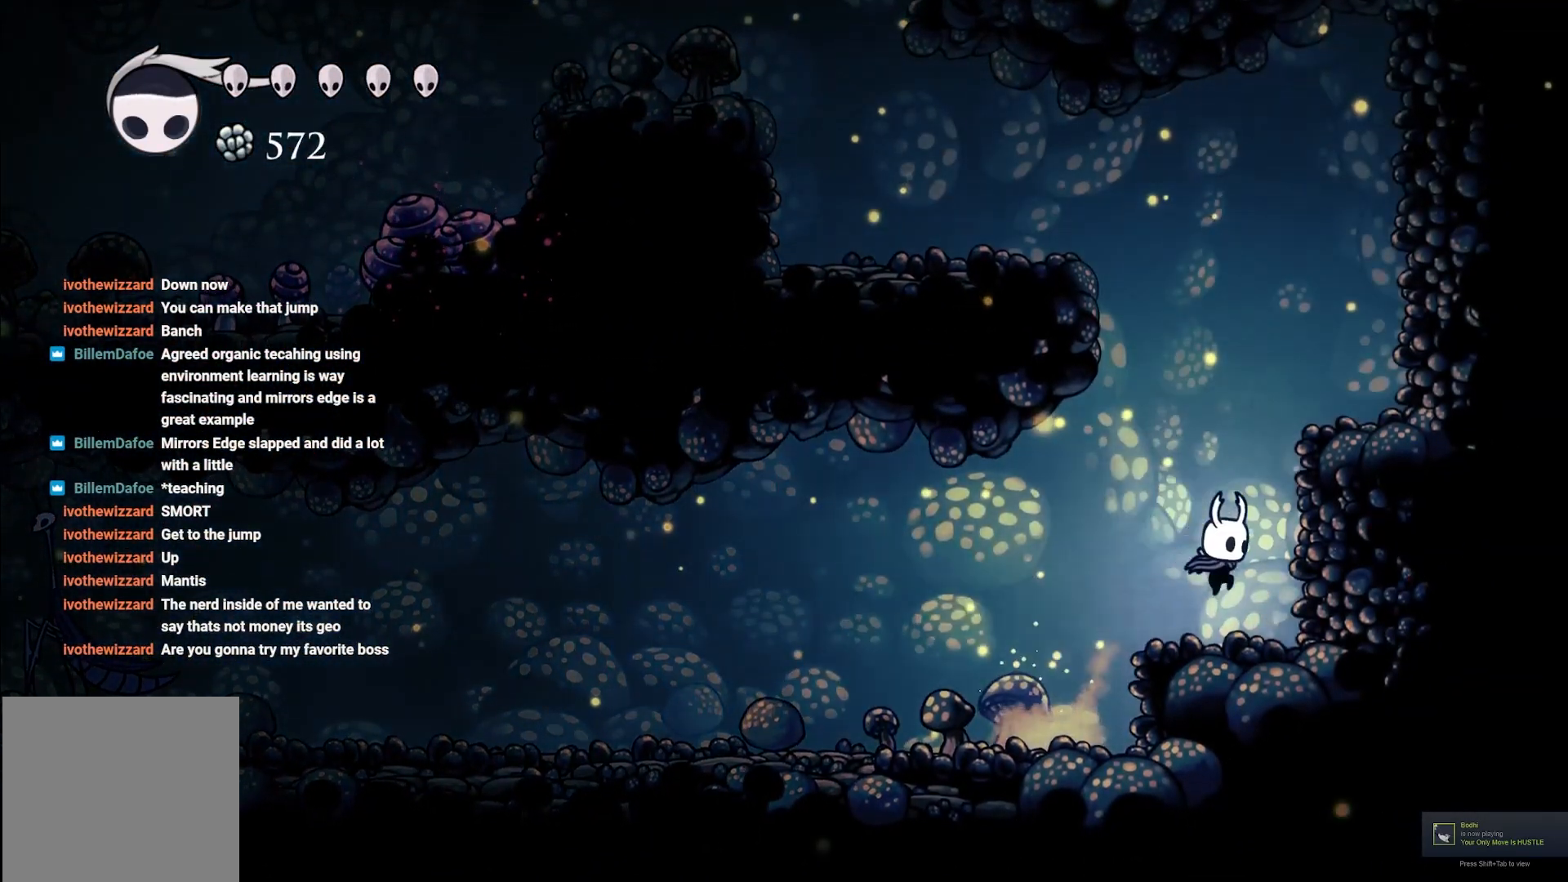
{"buttons": [], "left_stick": "right", "right_stick": "center", "events": [[117, "A", "down"], [483, "A", "up"]]}
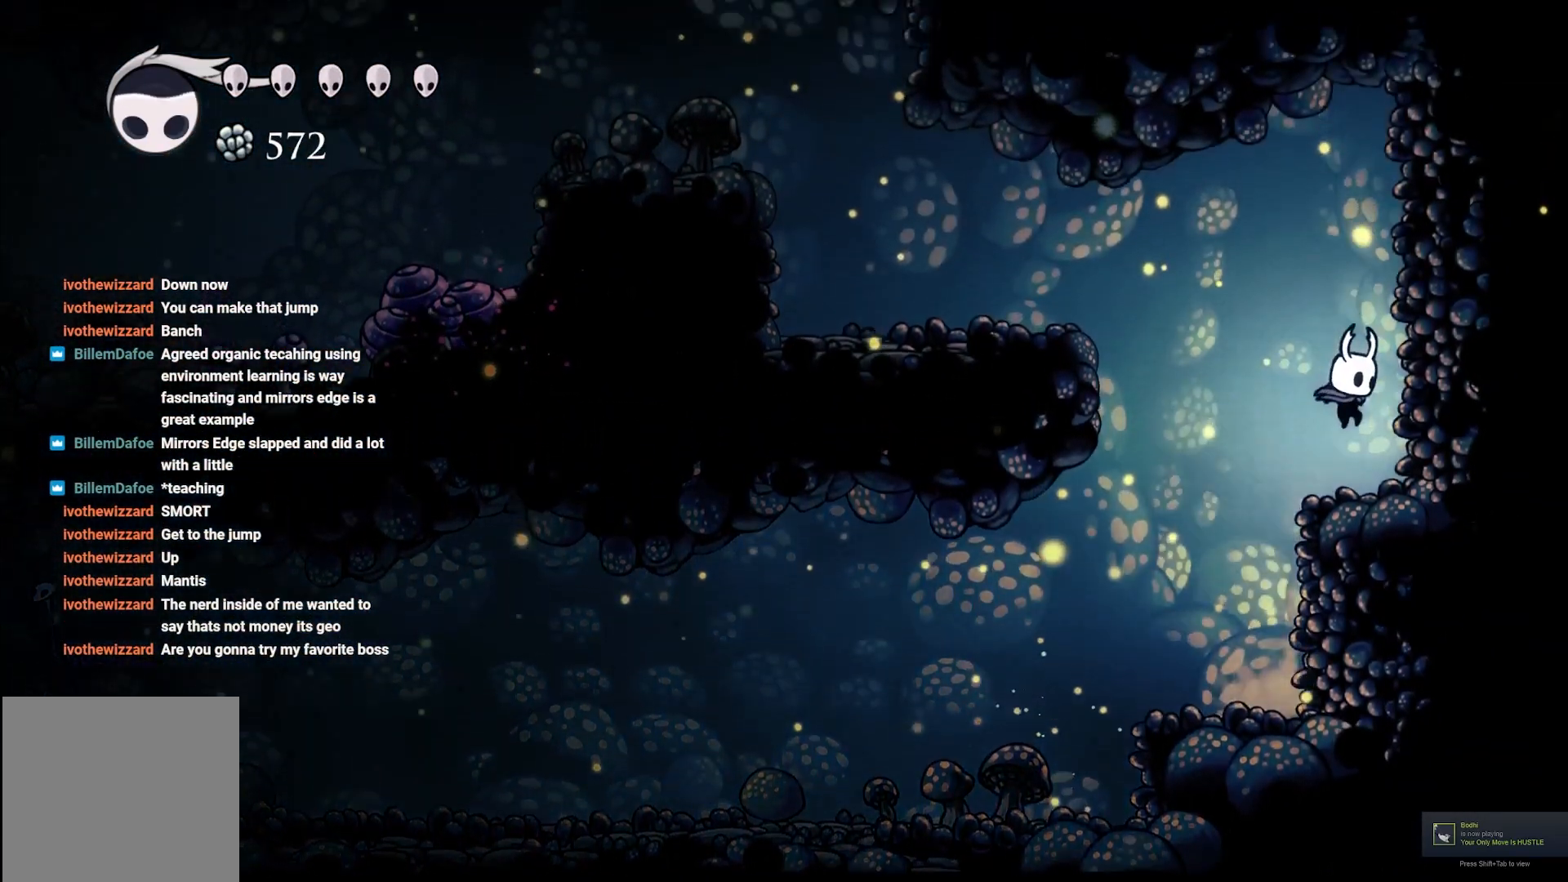
{"buttons": [], "left_stick": "up-right", "right_stick": "center", "events": [[250, "A", "down"], [350, "left_stick", "up-right"], [467, "A", "up"]]}
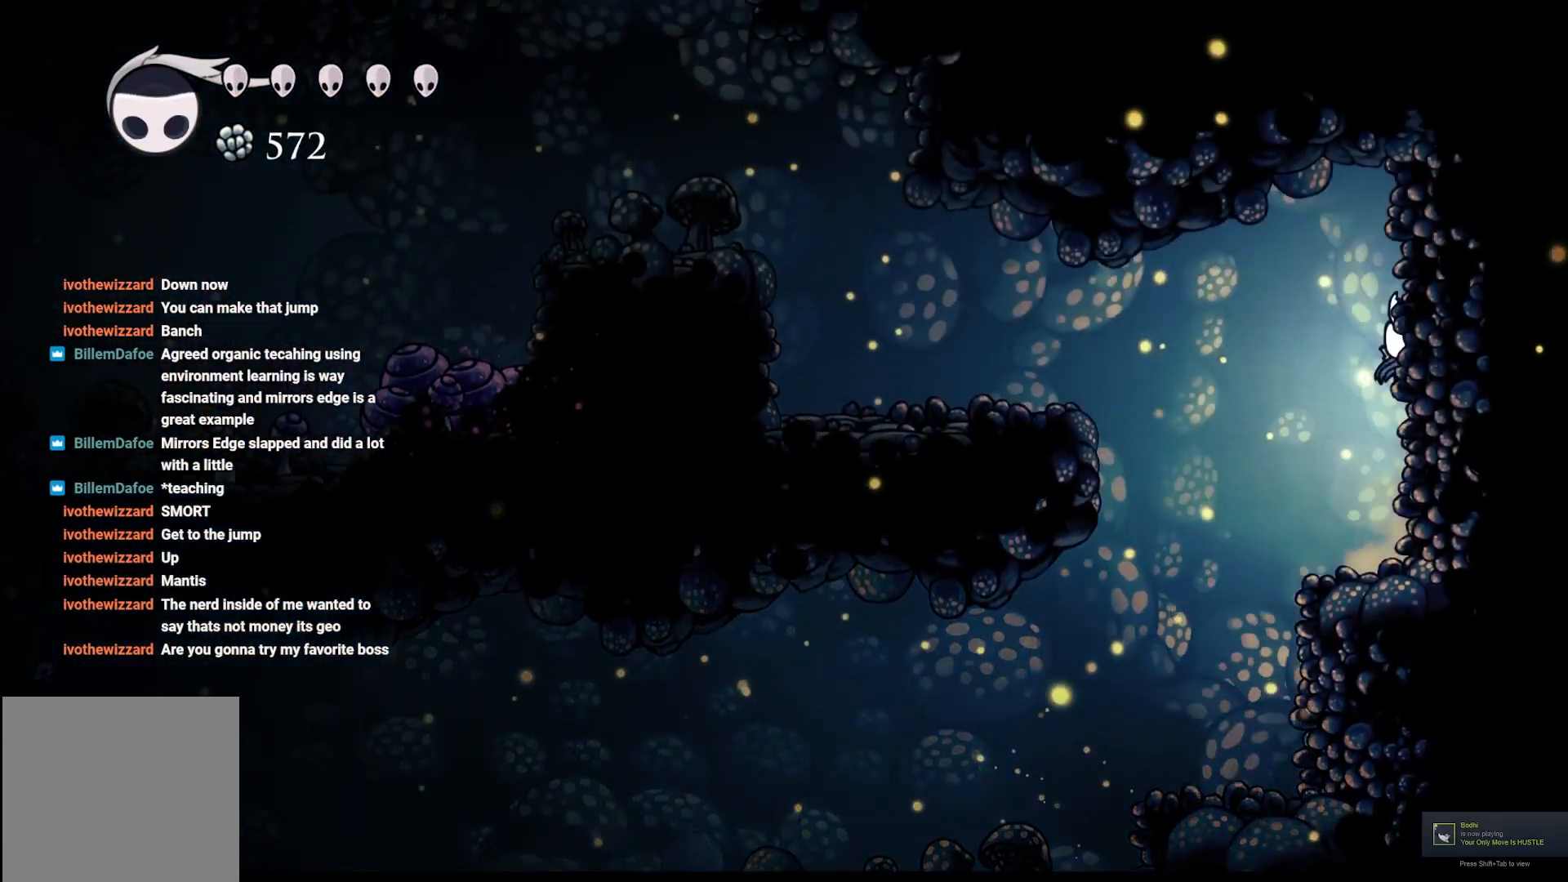
{"buttons": ["A", "R2"], "left_stick": "left", "right_stick": "center", "events": [[67, "A", "down"], [100, "left_stick", "left"], [500, "R2", "down"]]}
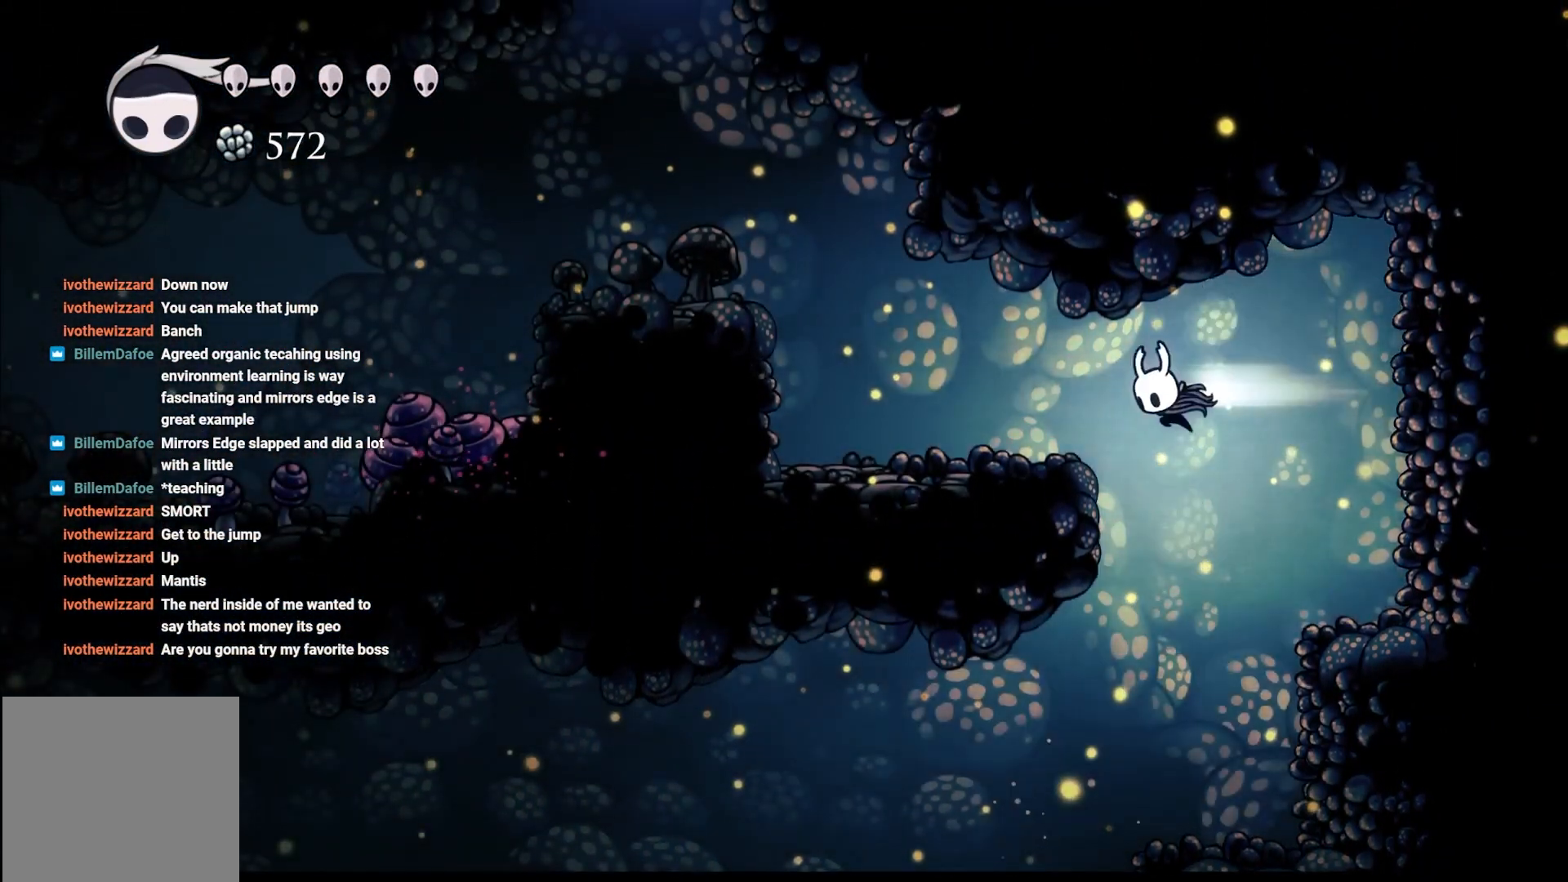
{"buttons": ["A"], "left_stick": "up-left", "right_stick": "center", "events": [[217, "R2", "up"], [300, "A", "up"], [433, "left_stick", "up-left"], [483, "A", "down"]]}
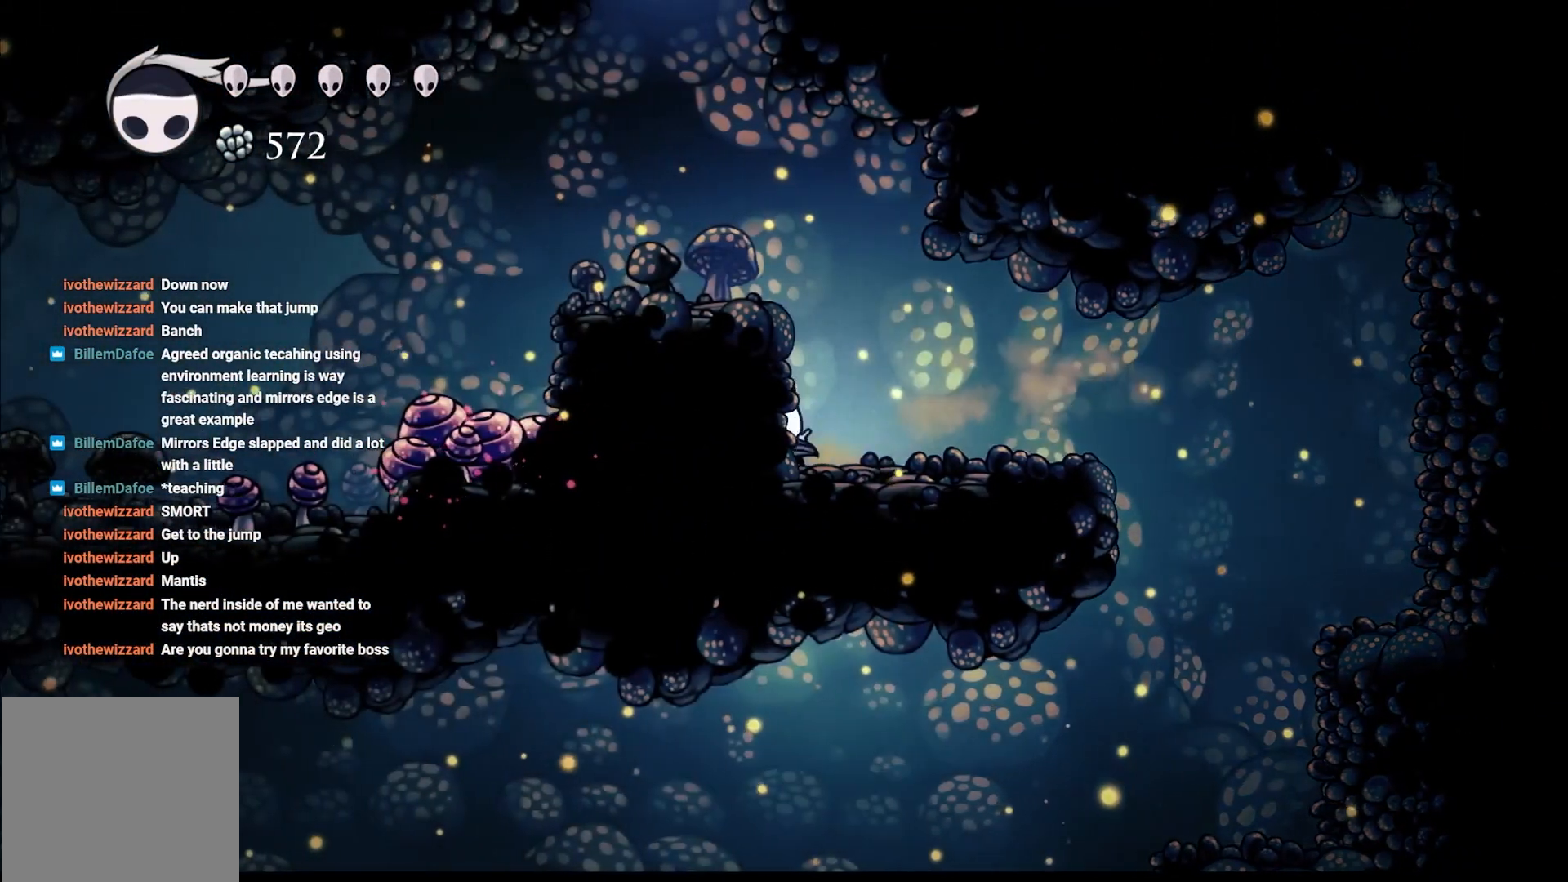
{"buttons": [], "left_stick": "up", "right_stick": "center", "events": [[383, "A", "up"], [500, "left_stick", "up"]]}
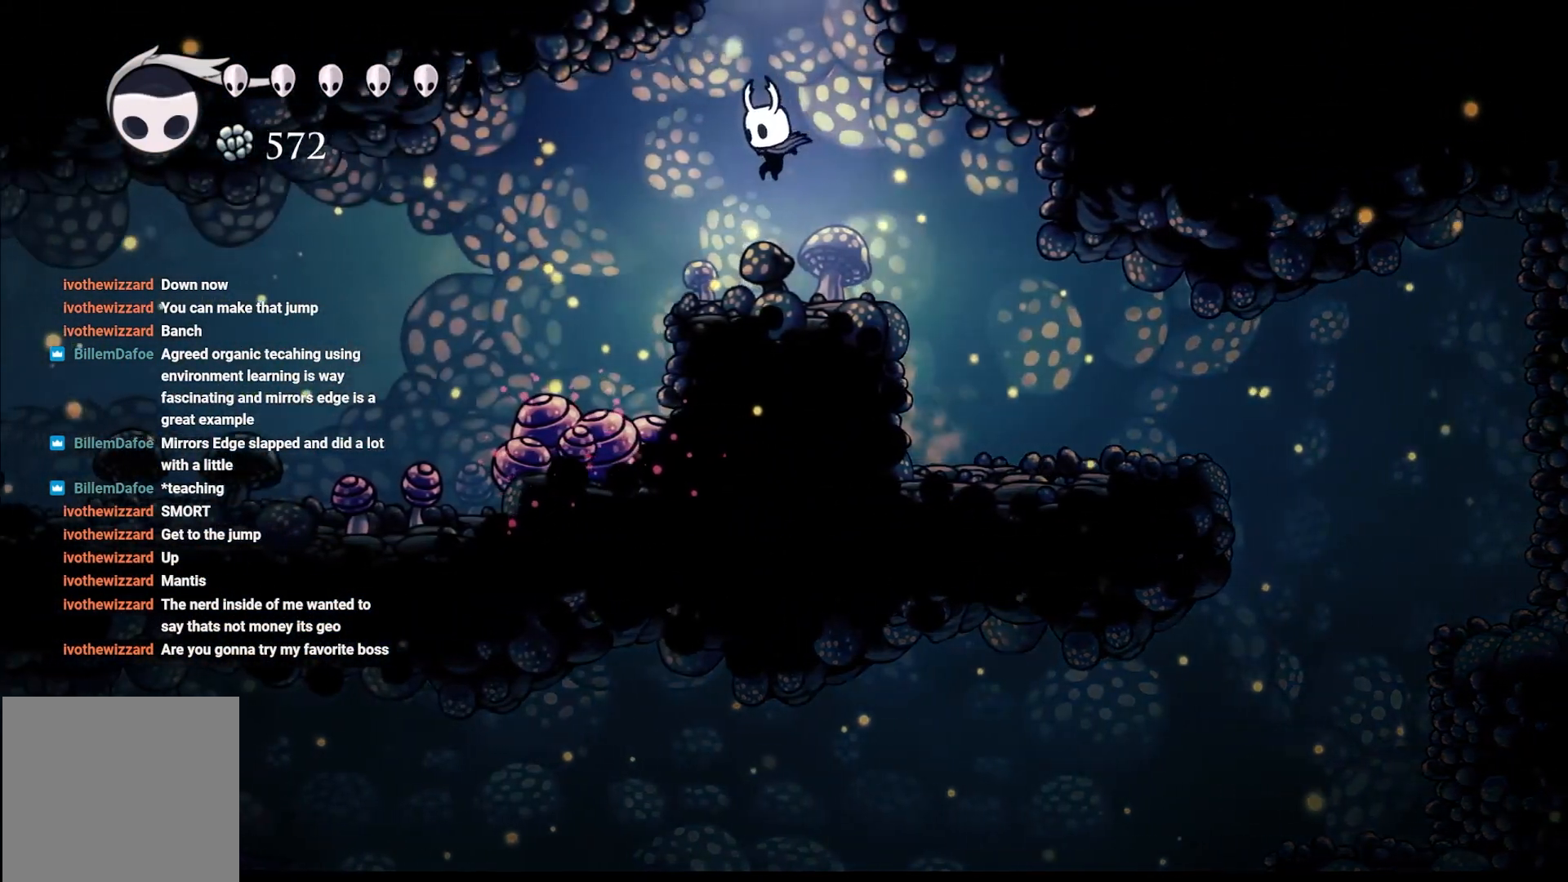
{"buttons": ["A"], "left_stick": "up", "right_stick": "center", "events": [[183, "left_stick", "up-left"], [217, "A", "down"], [333, "left_stick", "up-right"], [500, "left_stick", "up"]]}
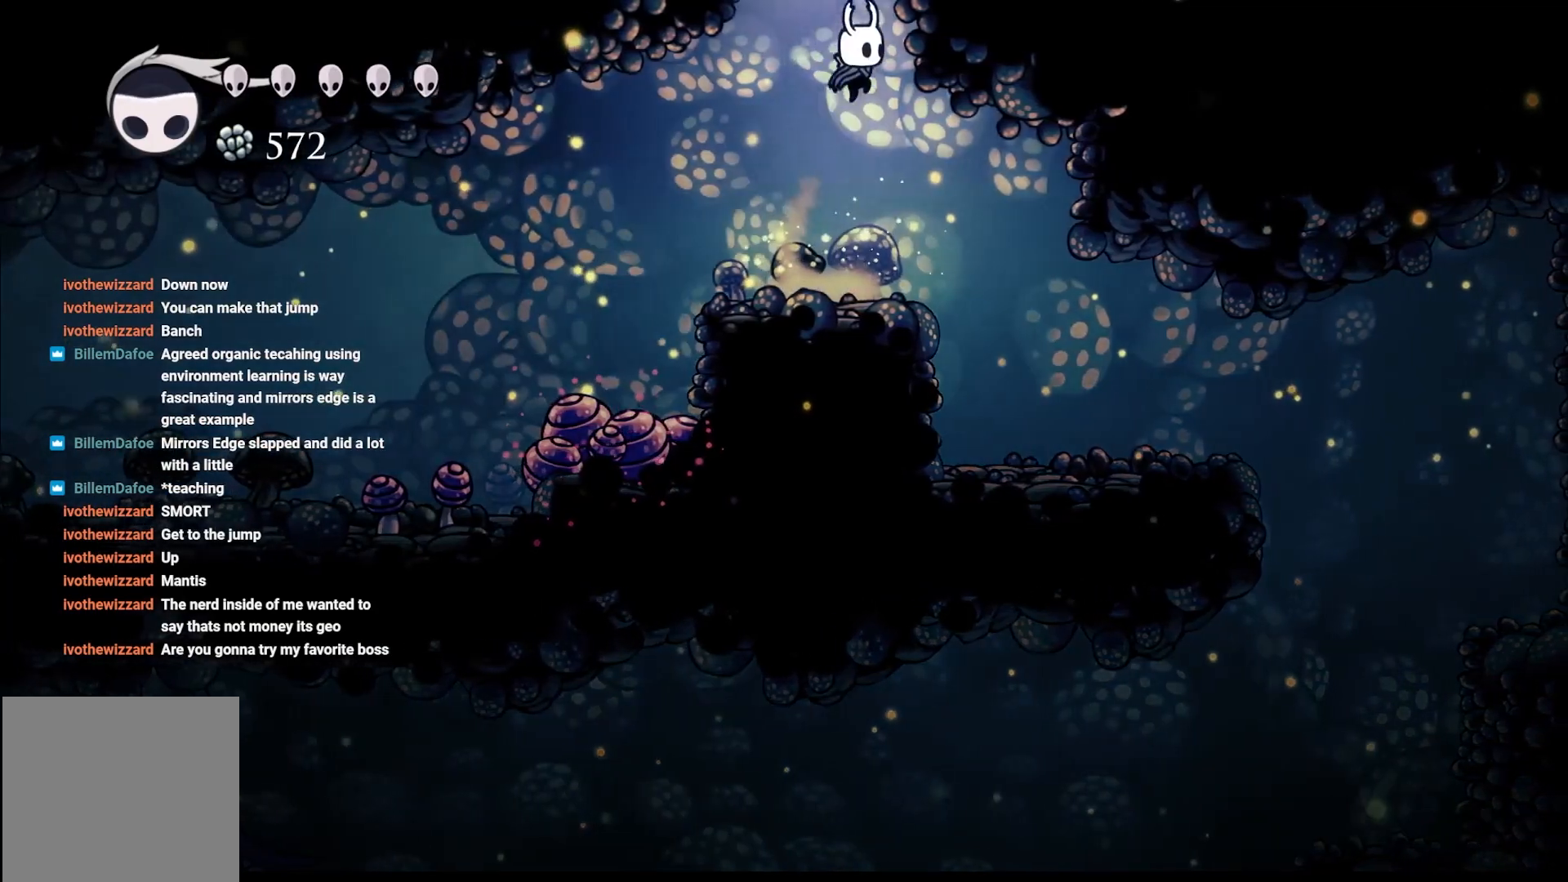
{"buttons": [], "left_stick": "center", "right_stick": "center", "events": [[233, "A", "up"], [250, "left_stick", "center"]]}
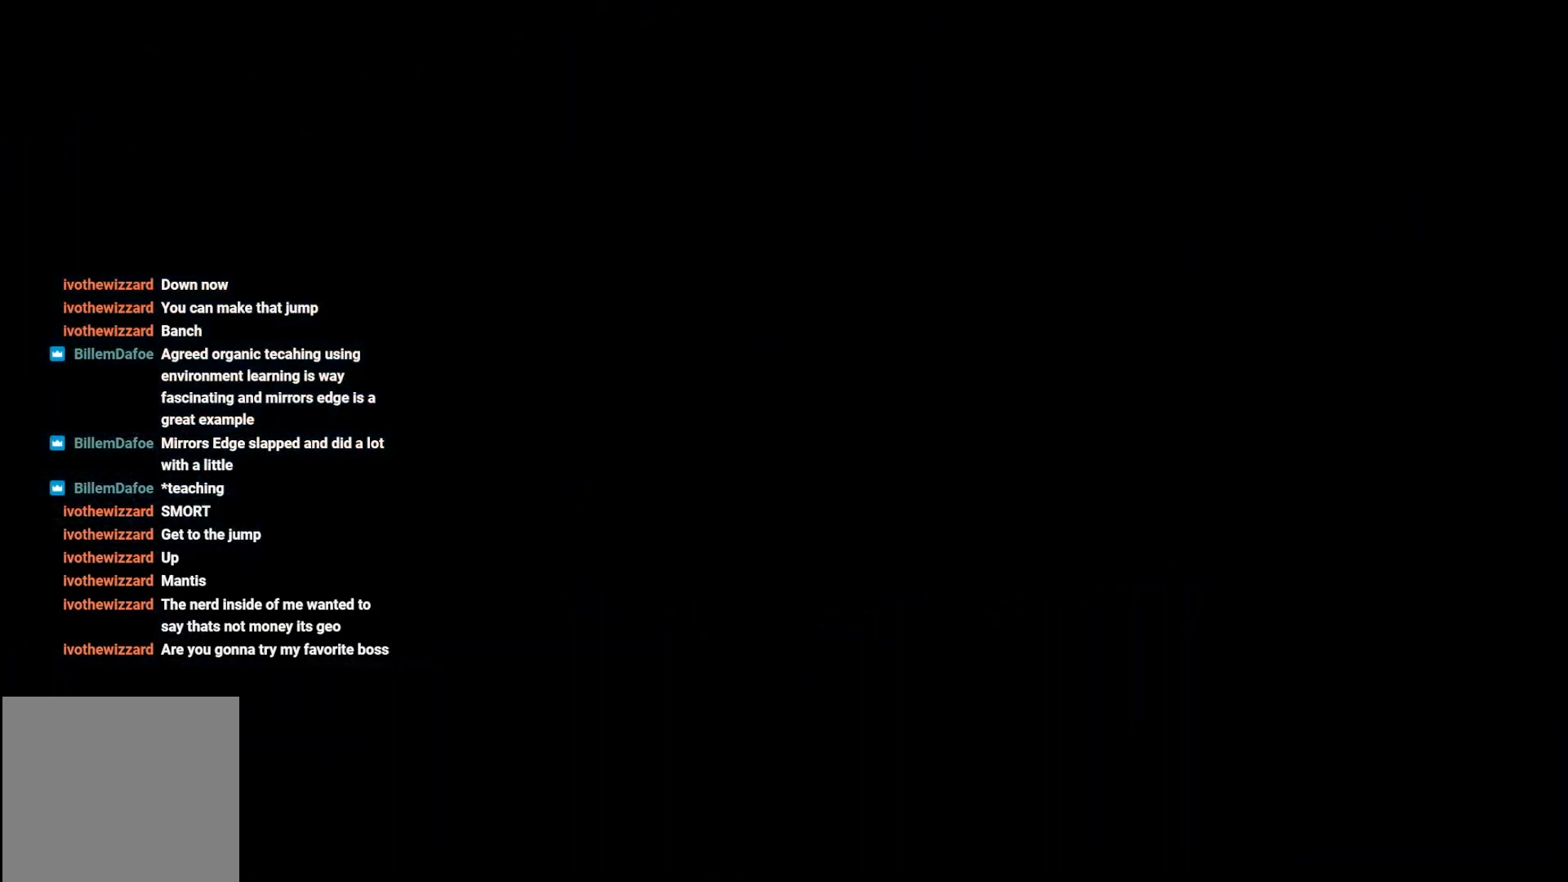
{"buttons": [], "left_stick": "center", "right_stick": "center", "events": []}
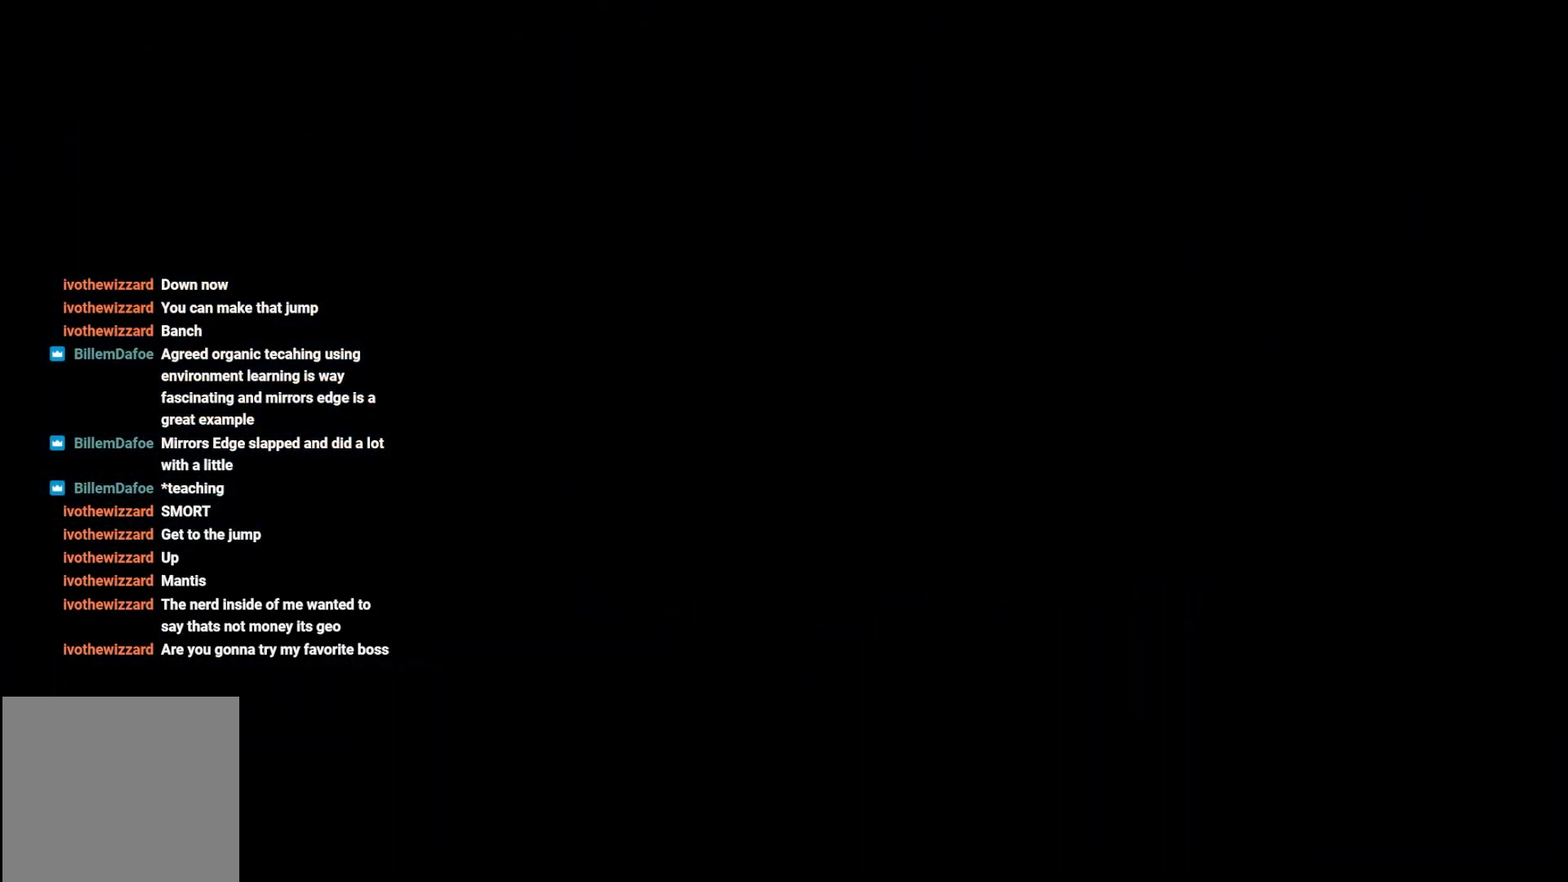
{"buttons": [], "left_stick": "center", "right_stick": "center", "events": []}
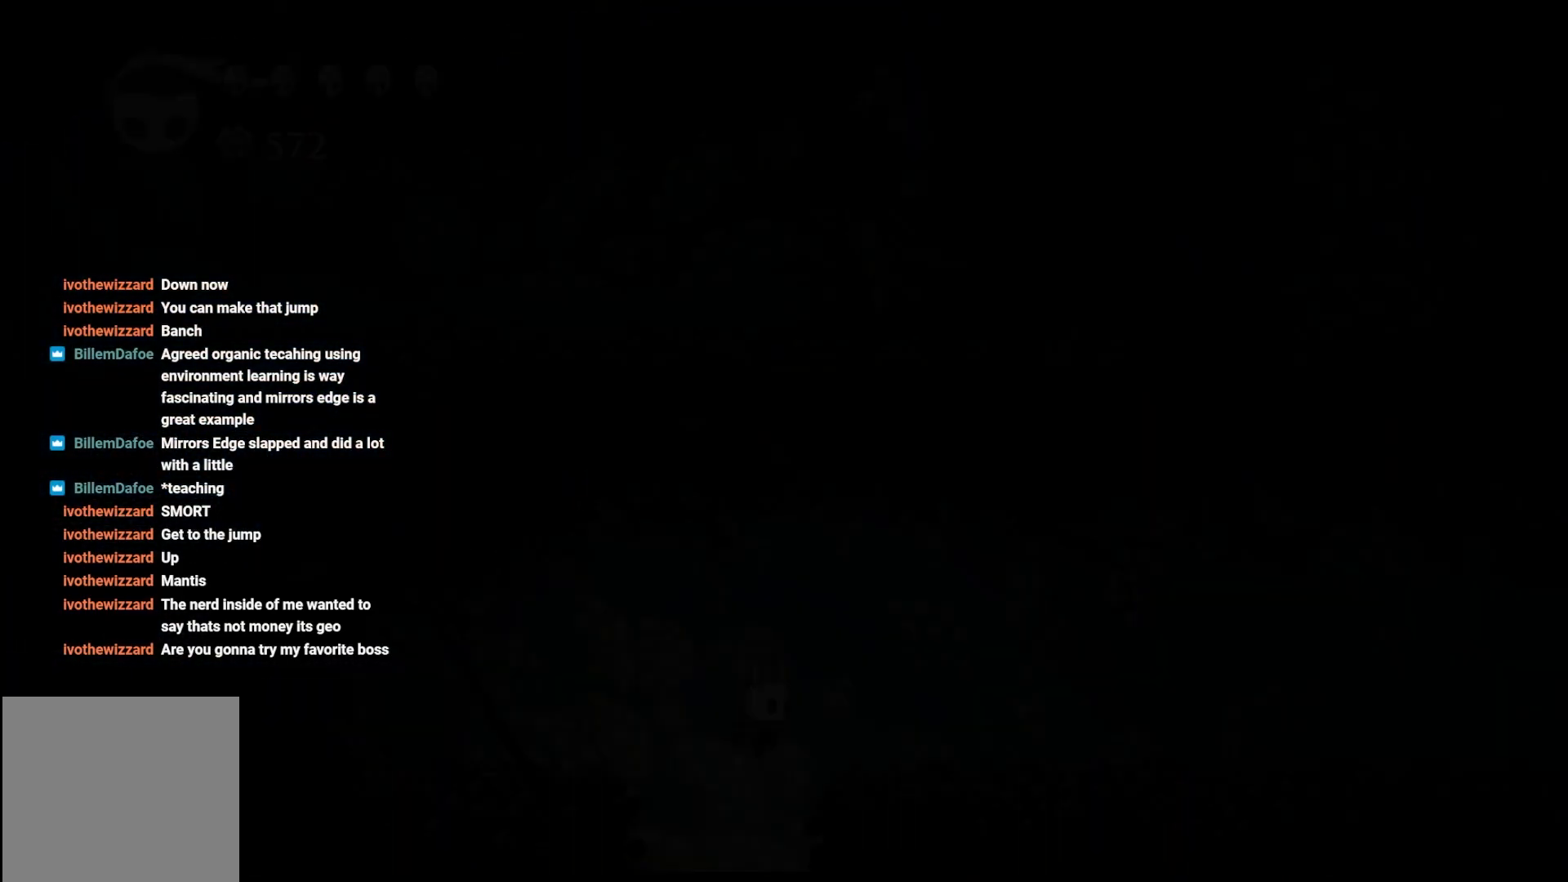
{"buttons": [], "left_stick": "center", "right_stick": "center", "events": []}
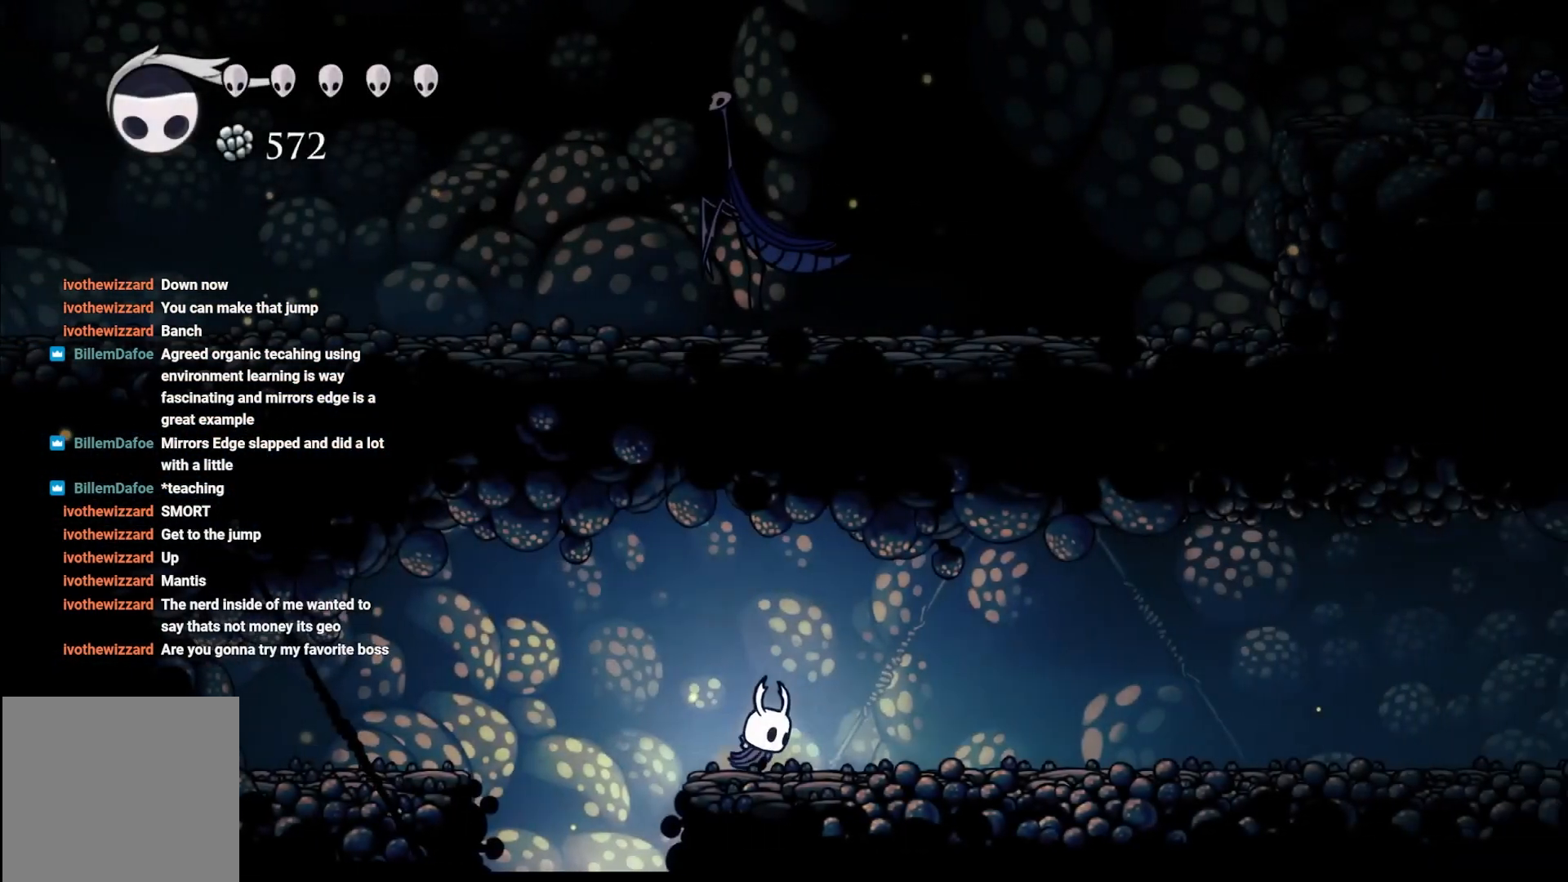
{"buttons": [], "left_stick": "center", "right_stick": "center", "events": []}
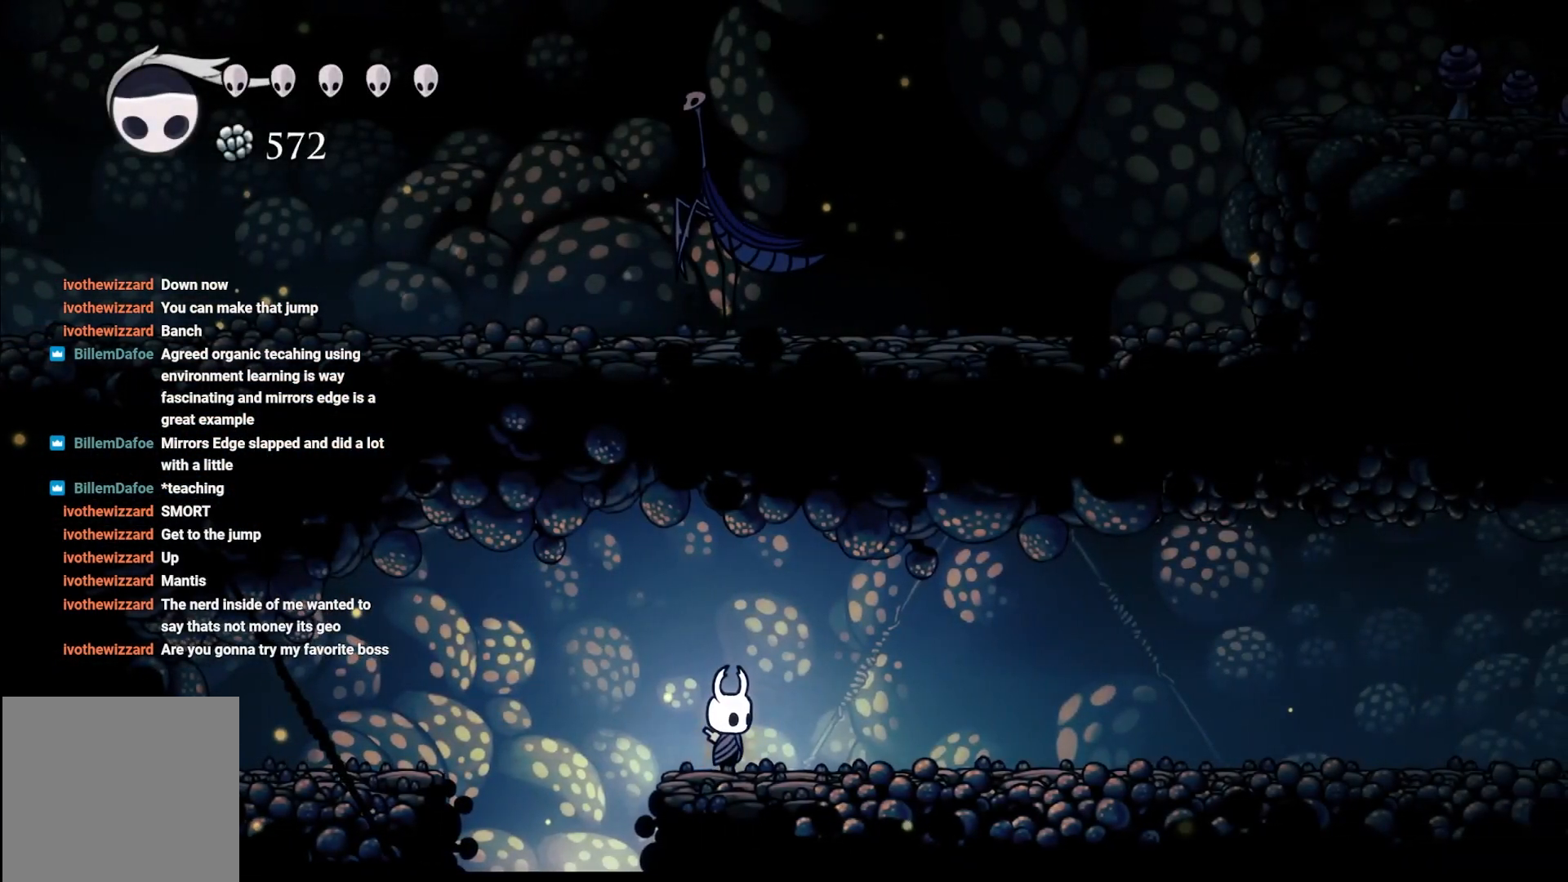
{"buttons": [], "left_stick": "center", "right_stick": "center", "events": []}
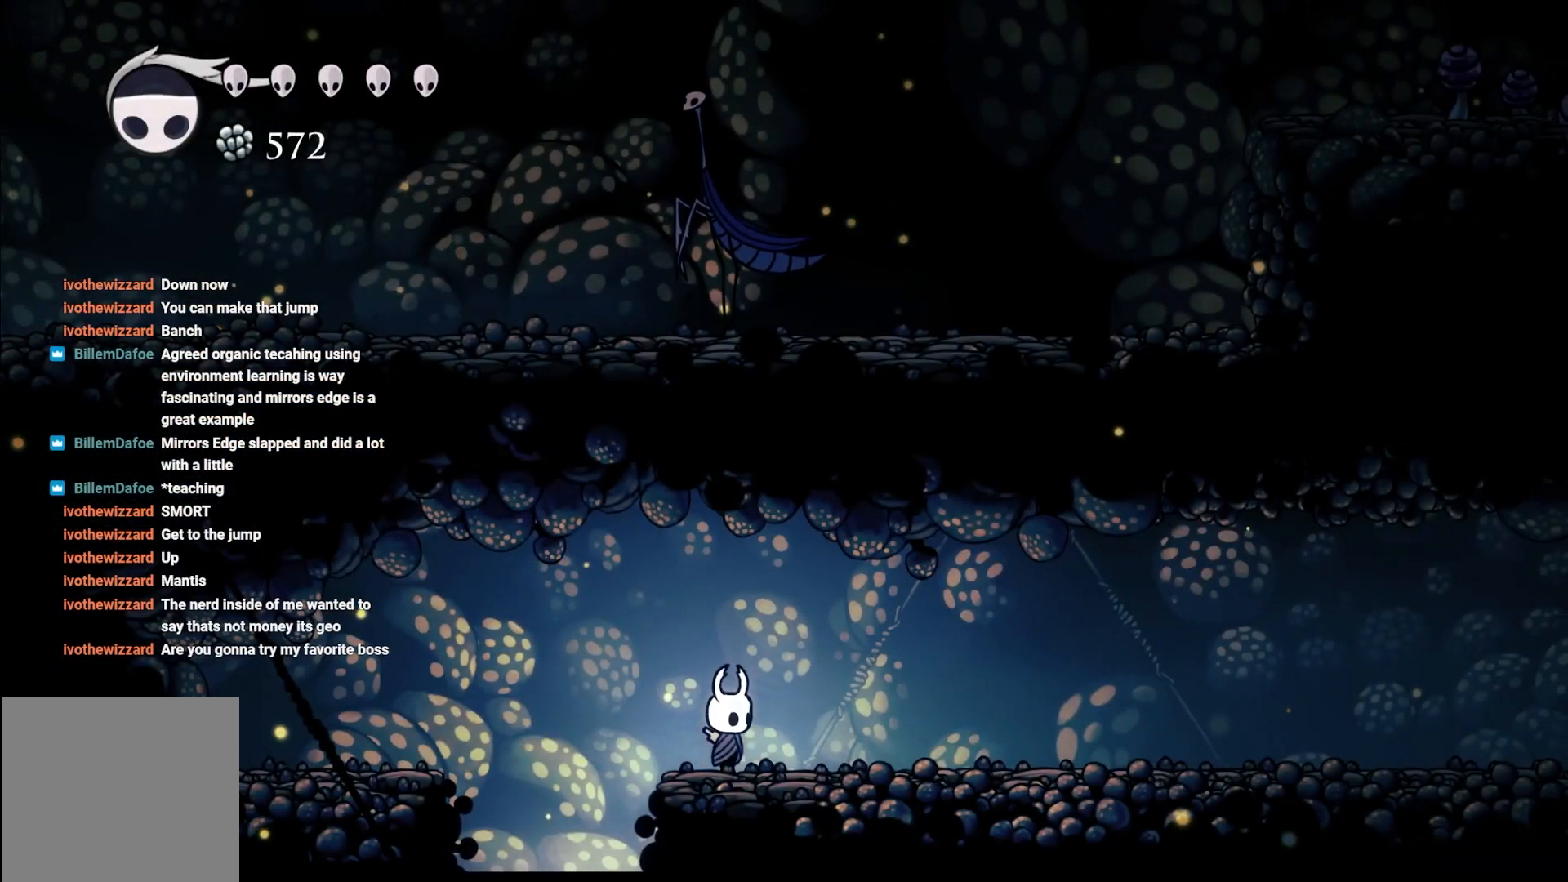
{"buttons": [], "left_stick": "center", "right_stick": "center", "events": []}
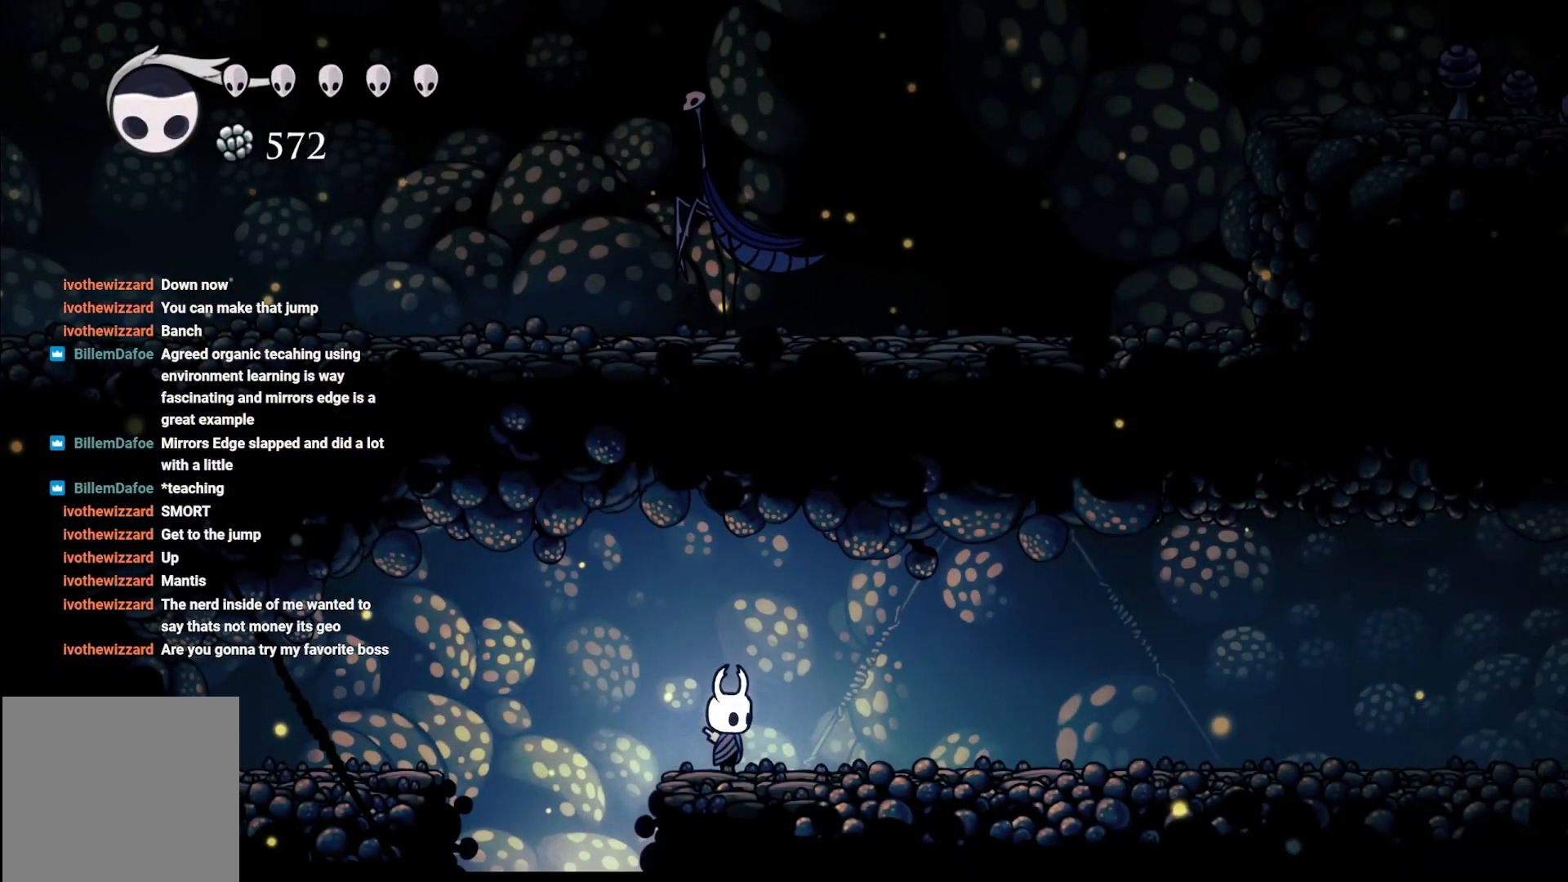
{"buttons": [], "left_stick": "right", "right_stick": "center", "events": [[317, "left_stick", "right"]]}
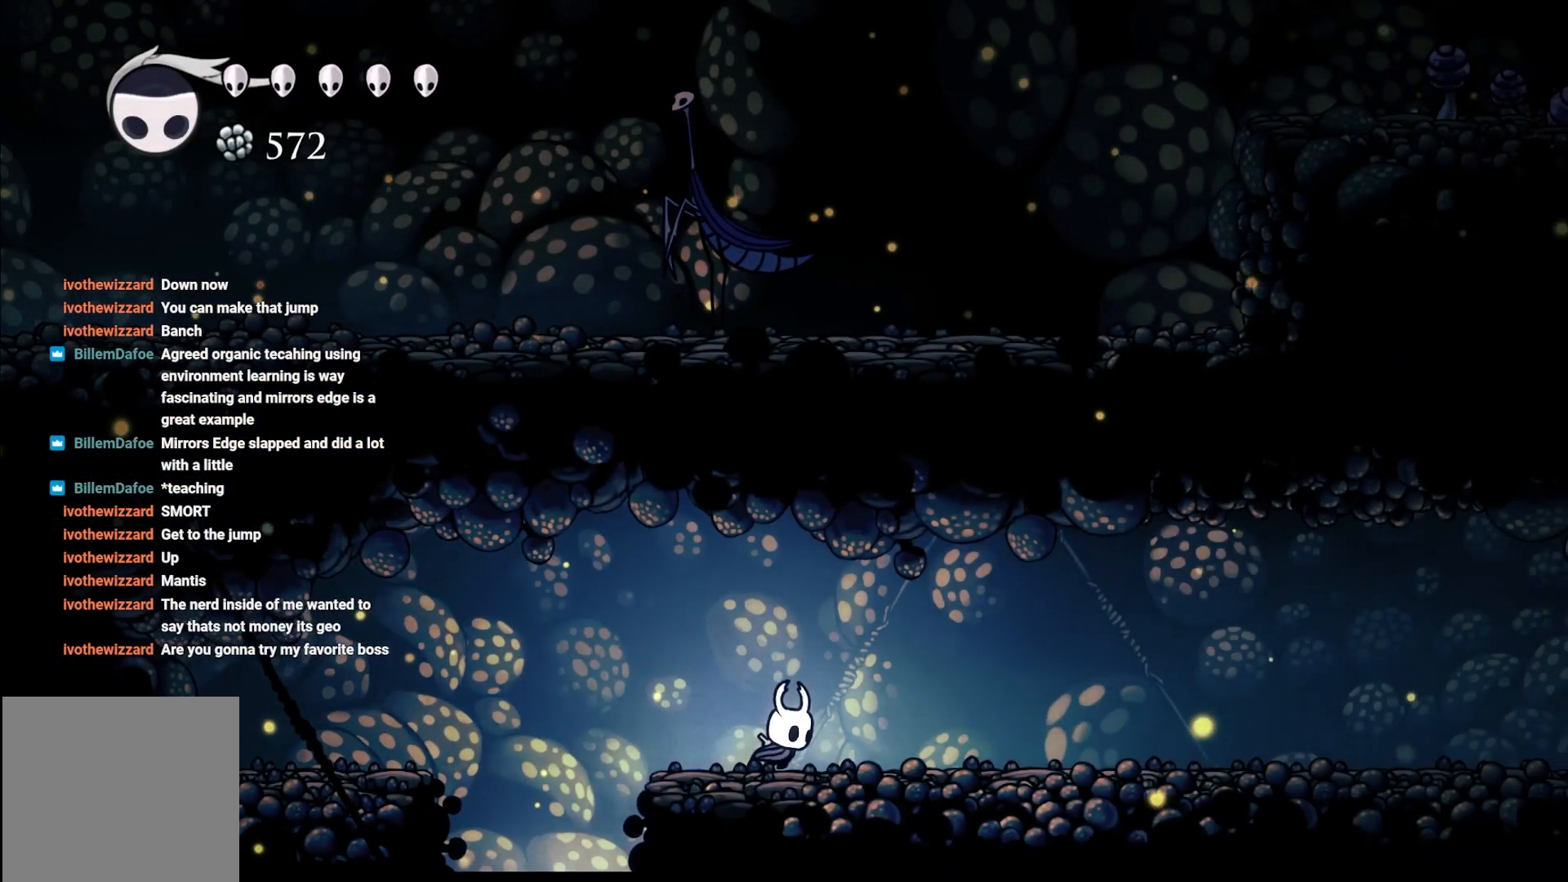
{"buttons": [], "left_stick": "right", "right_stick": "center", "events": [[167, "R2", "down"], [300, "R2", "up"]]}
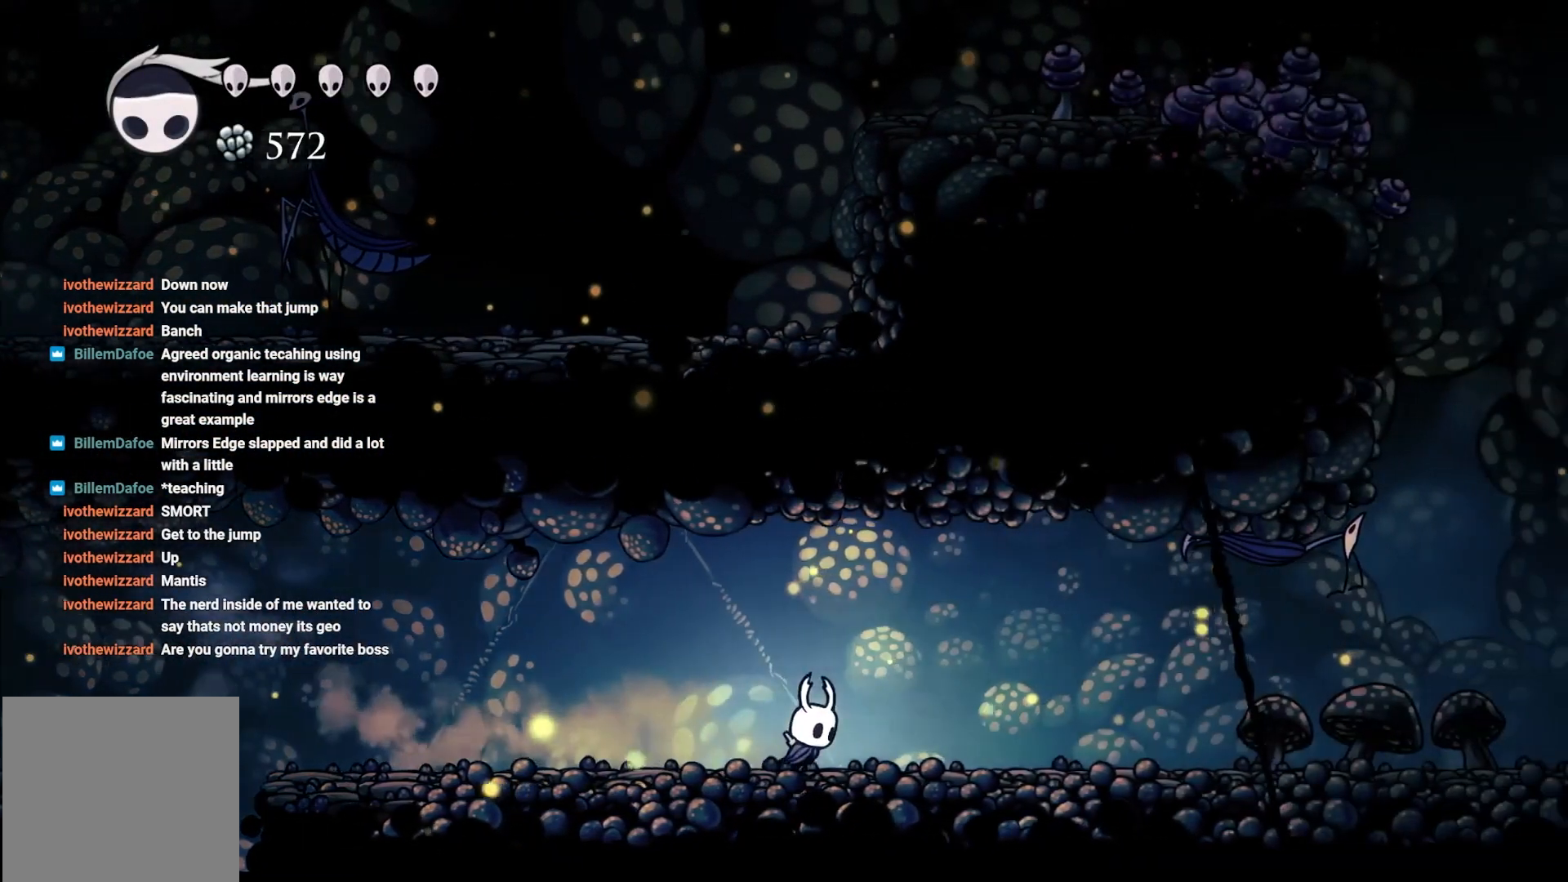
{"buttons": [], "left_stick": "right", "right_stick": "center", "events": []}
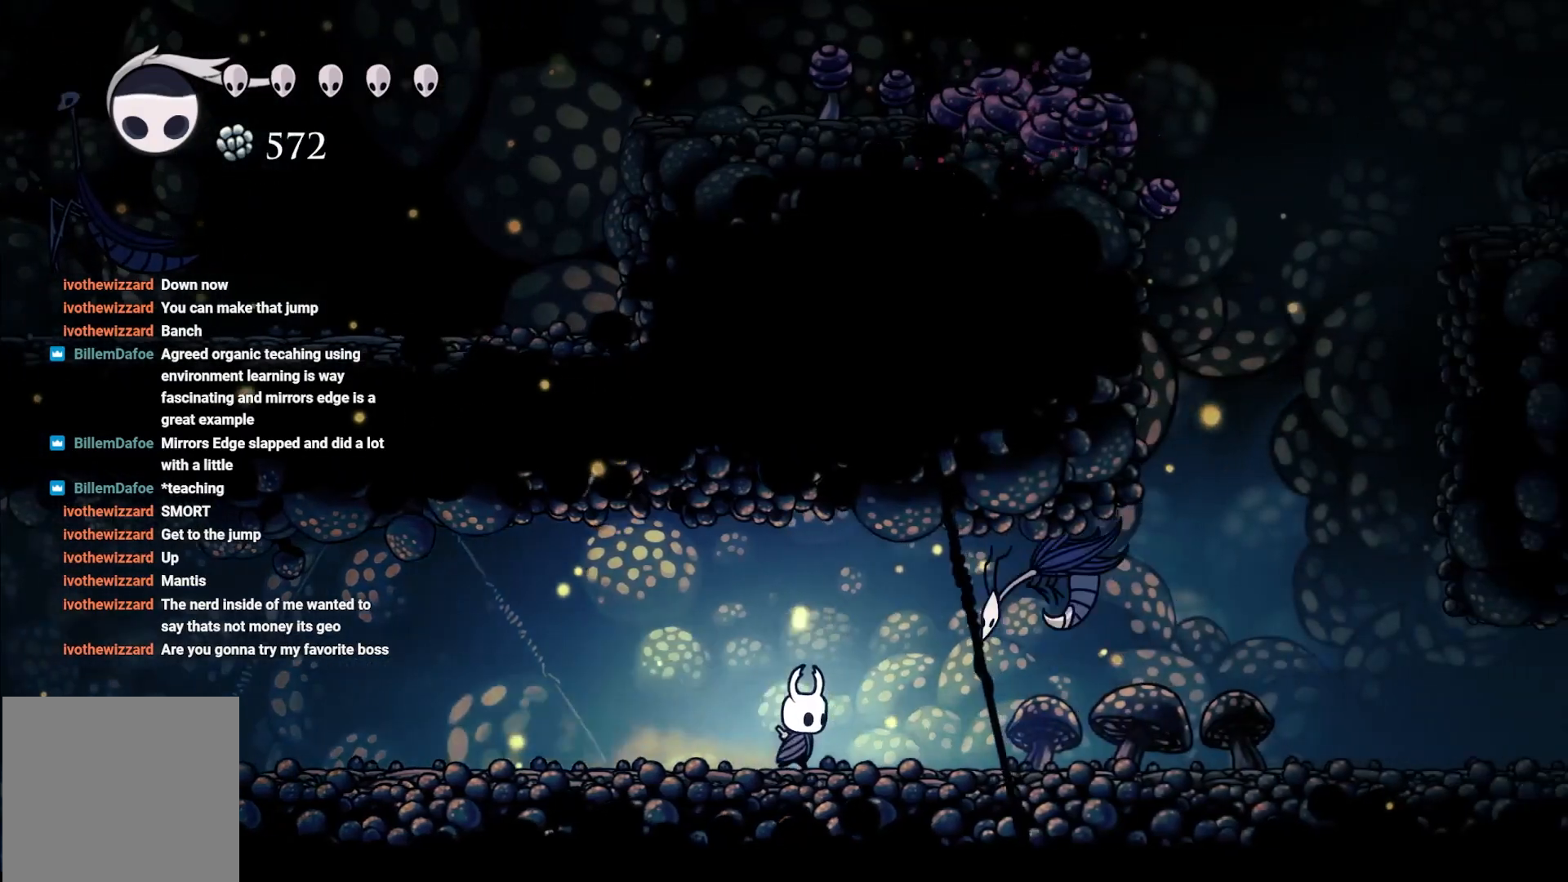
{"buttons": [], "left_stick": "center", "right_stick": "center", "events": [[183, "A", "down"], [217, "X", "down"], [217, "left_stick", "up-right"], [267, "A", "up"], [367, "X", "up"], [417, "left_stick", "center"]]}
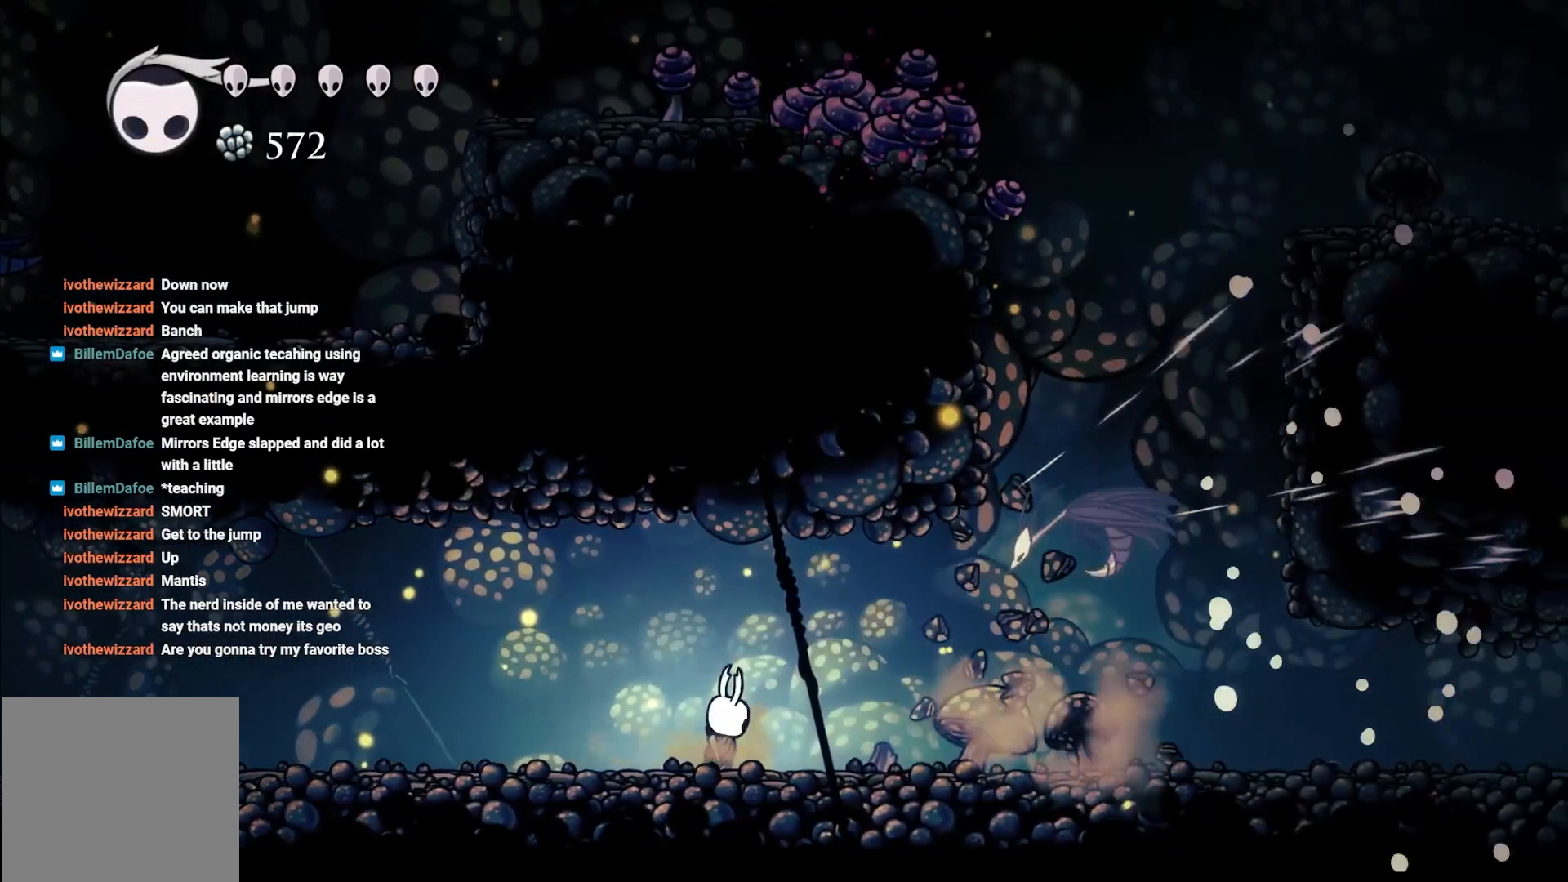
{"buttons": ["A"], "left_stick": "up-left", "right_stick": "center", "events": [[83, "left_stick", "right"], [150, "A", "down"], [250, "X", "down"], [500, "X", "up"], [500, "left_stick", "up-left"]]}
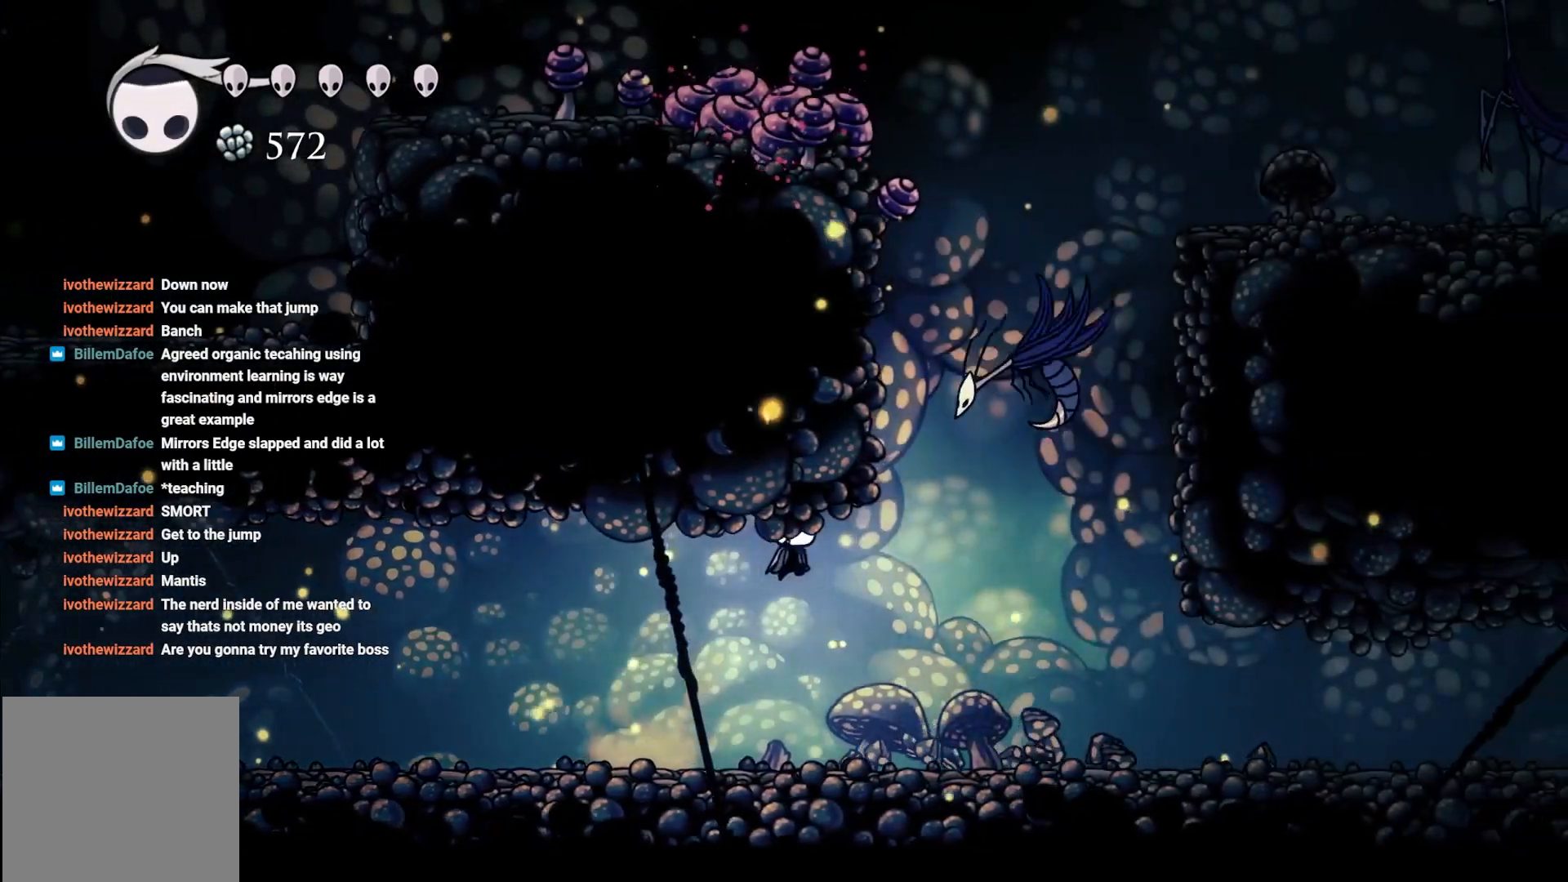
{"buttons": ["A"], "left_stick": "up-right", "right_stick": "center", "events": [[17, "A", "up"], [233, "left_stick", "up-right"], [367, "A", "down"]]}
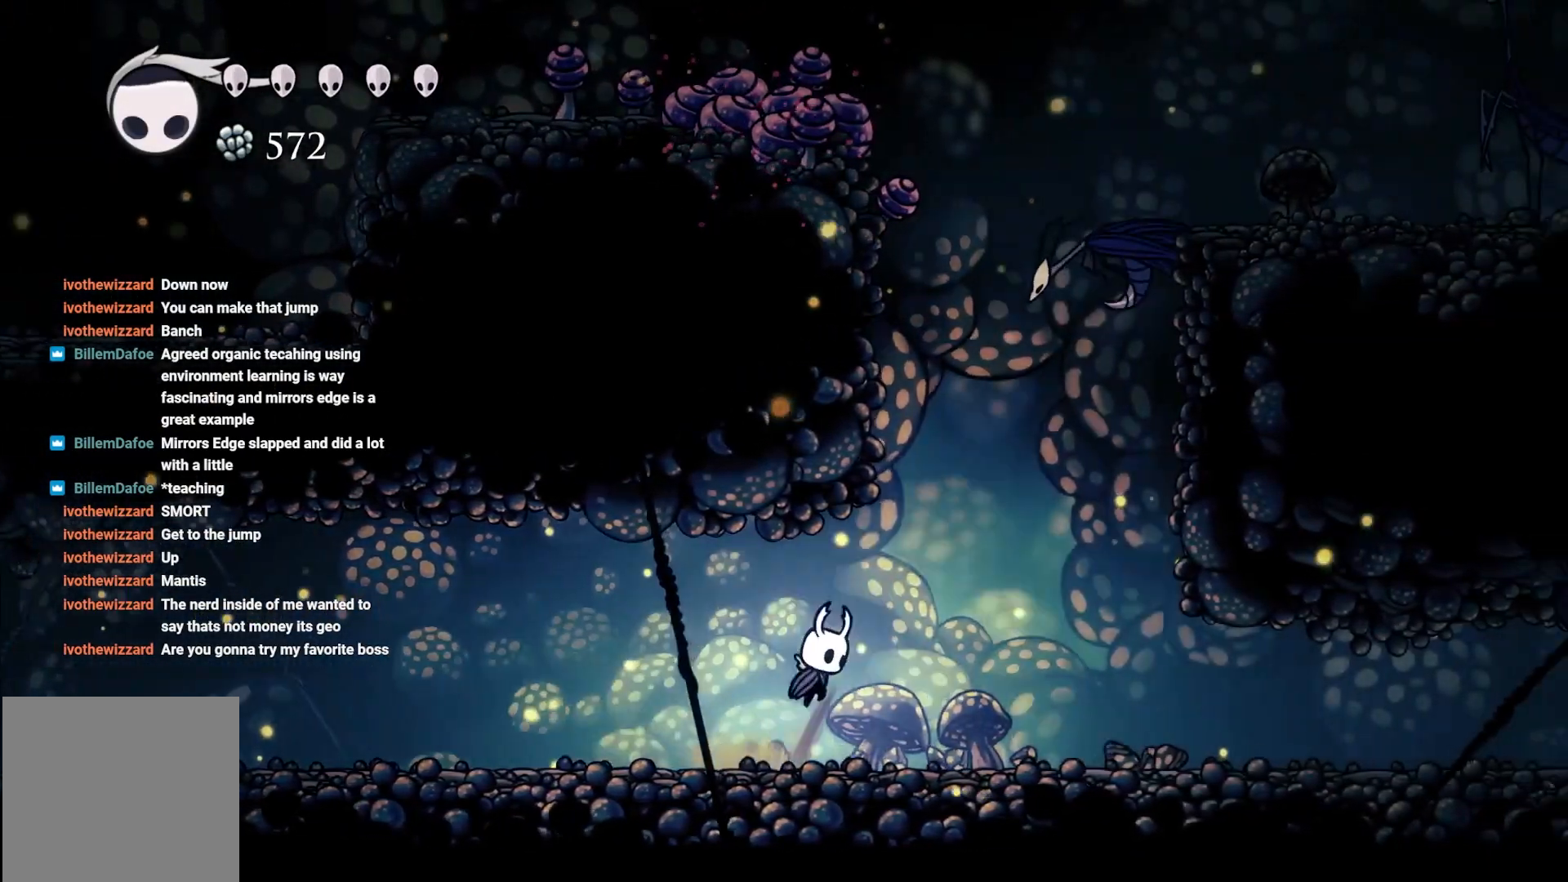
{"buttons": [], "left_stick": "up-right", "right_stick": "center"}
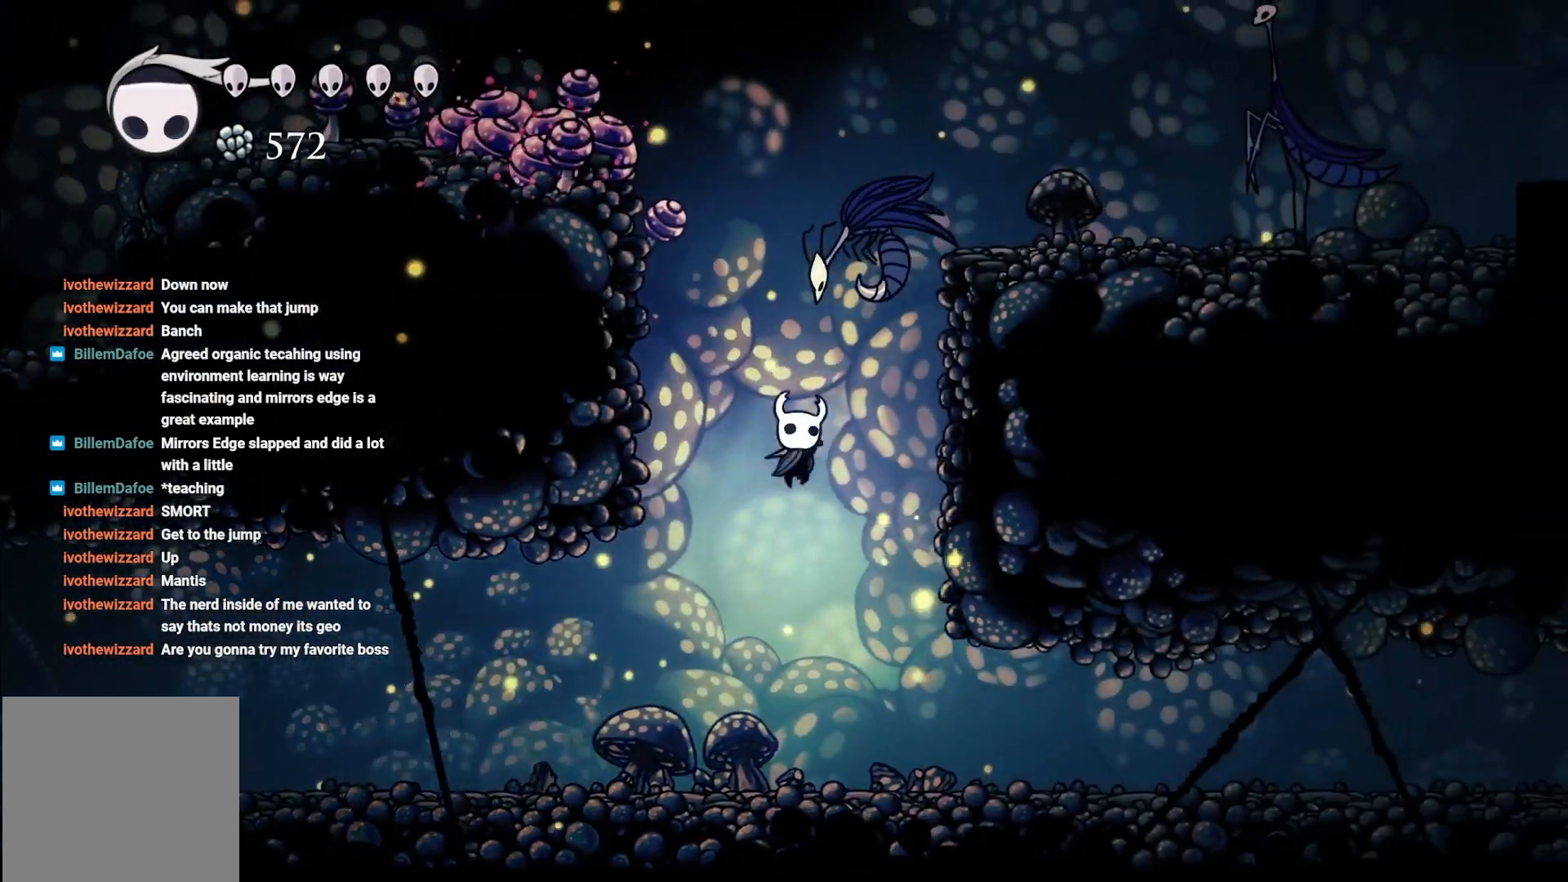
{"buttons": [], "left_stick": "up-right", "right_stick": "center", "events": [[133, "left_stick", "right"], [317, "left_stick", "up-right"]]}
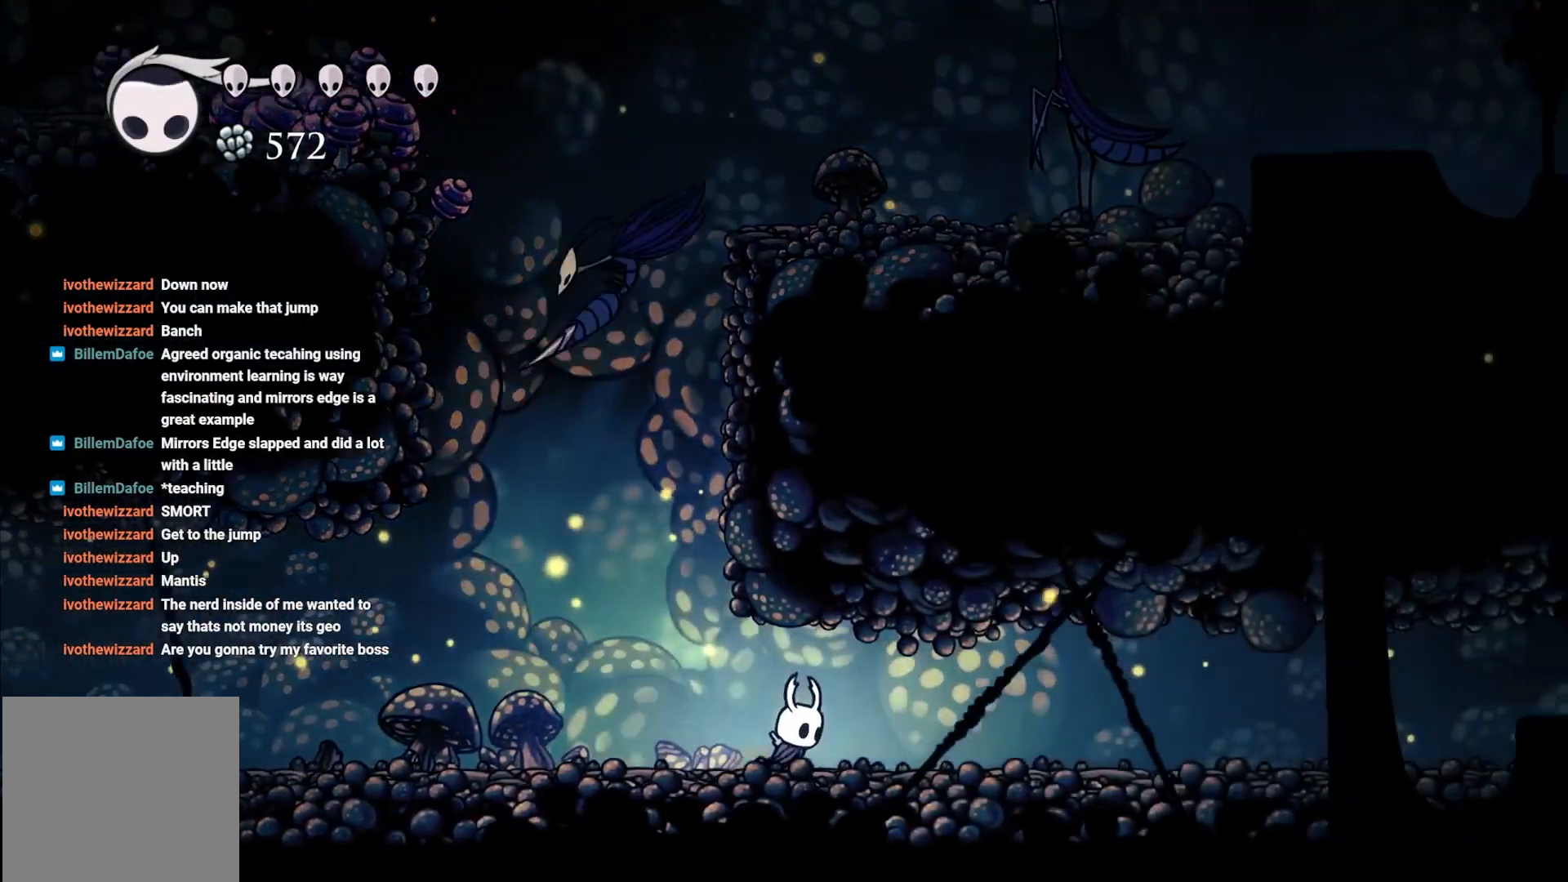
{"buttons": ["A", "X"], "left_stick": "up", "right_stick": "center", "events": [[17, "left_stick", "up-left"], [150, "A", "down"], [283, "left_stick", "up"], [367, "X", "down"]]}
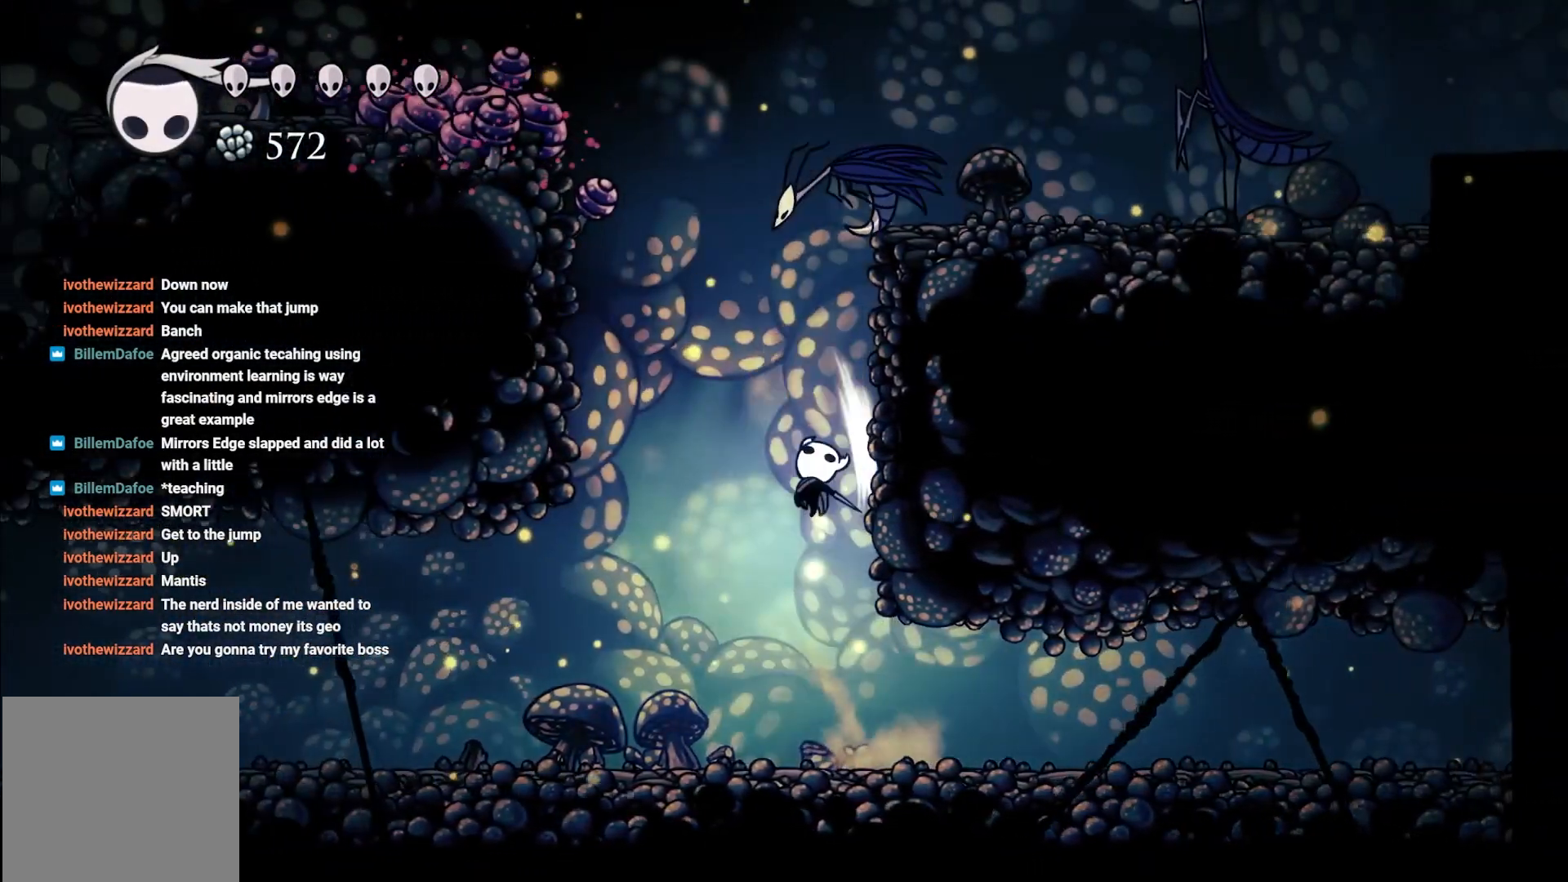
{"buttons": [], "left_stick": "up", "right_stick": "center", "events": [[200, "A", "up"], [200, "X", "up"], [383, "A", "down"], [450, "A", "up"]]}
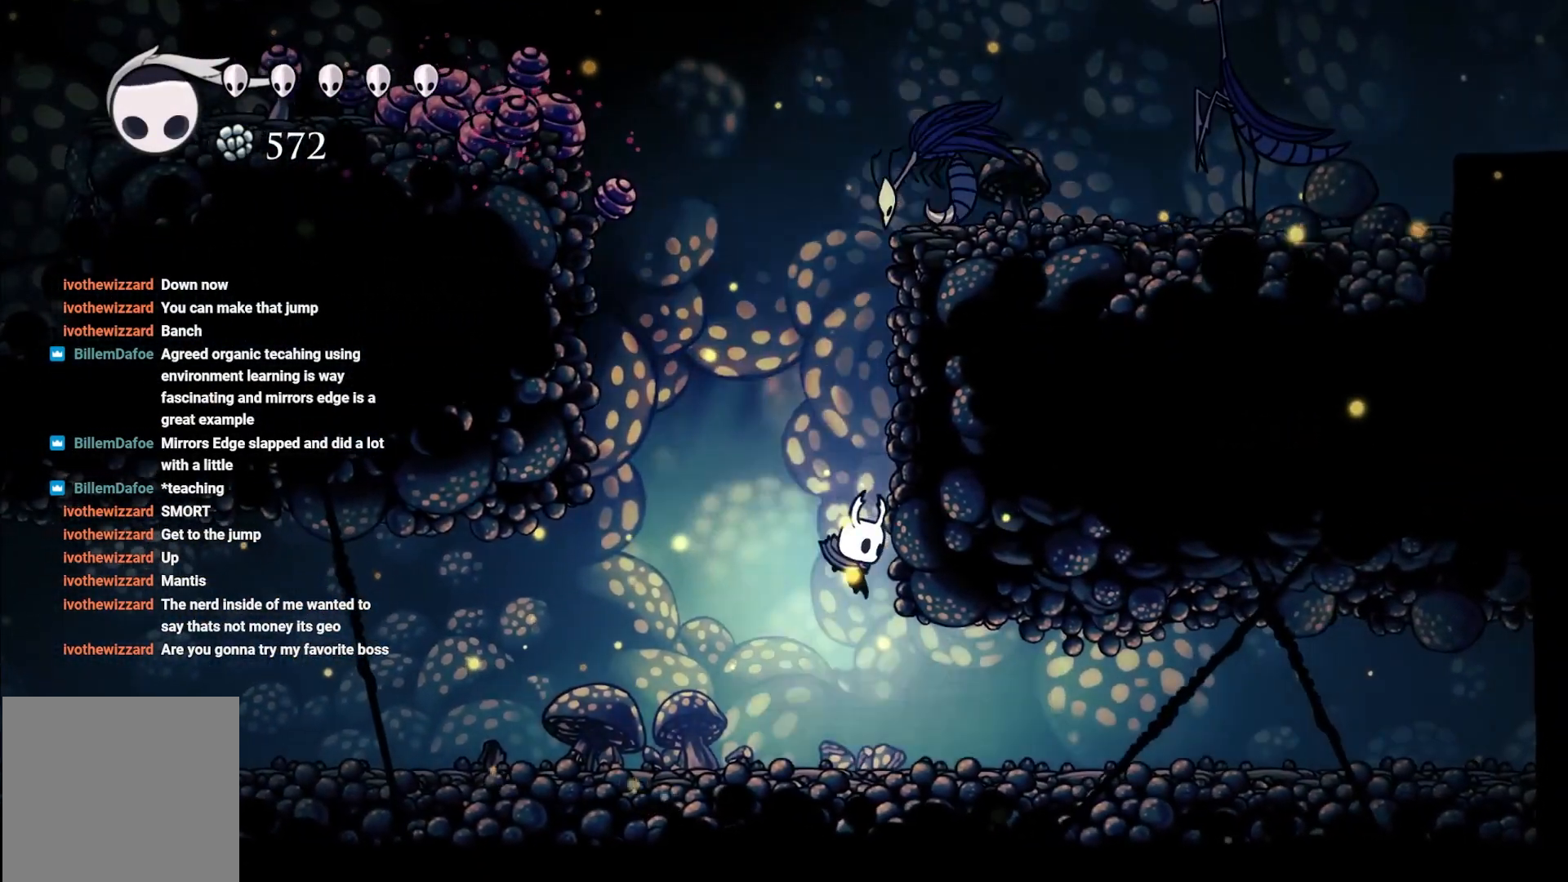
{"buttons": [], "left_stick": "up-left", "right_stick": "center", "events": [[17, "left_stick", "center"], [167, "left_stick", "up-right"], [383, "left_stick", "up-left"]]}
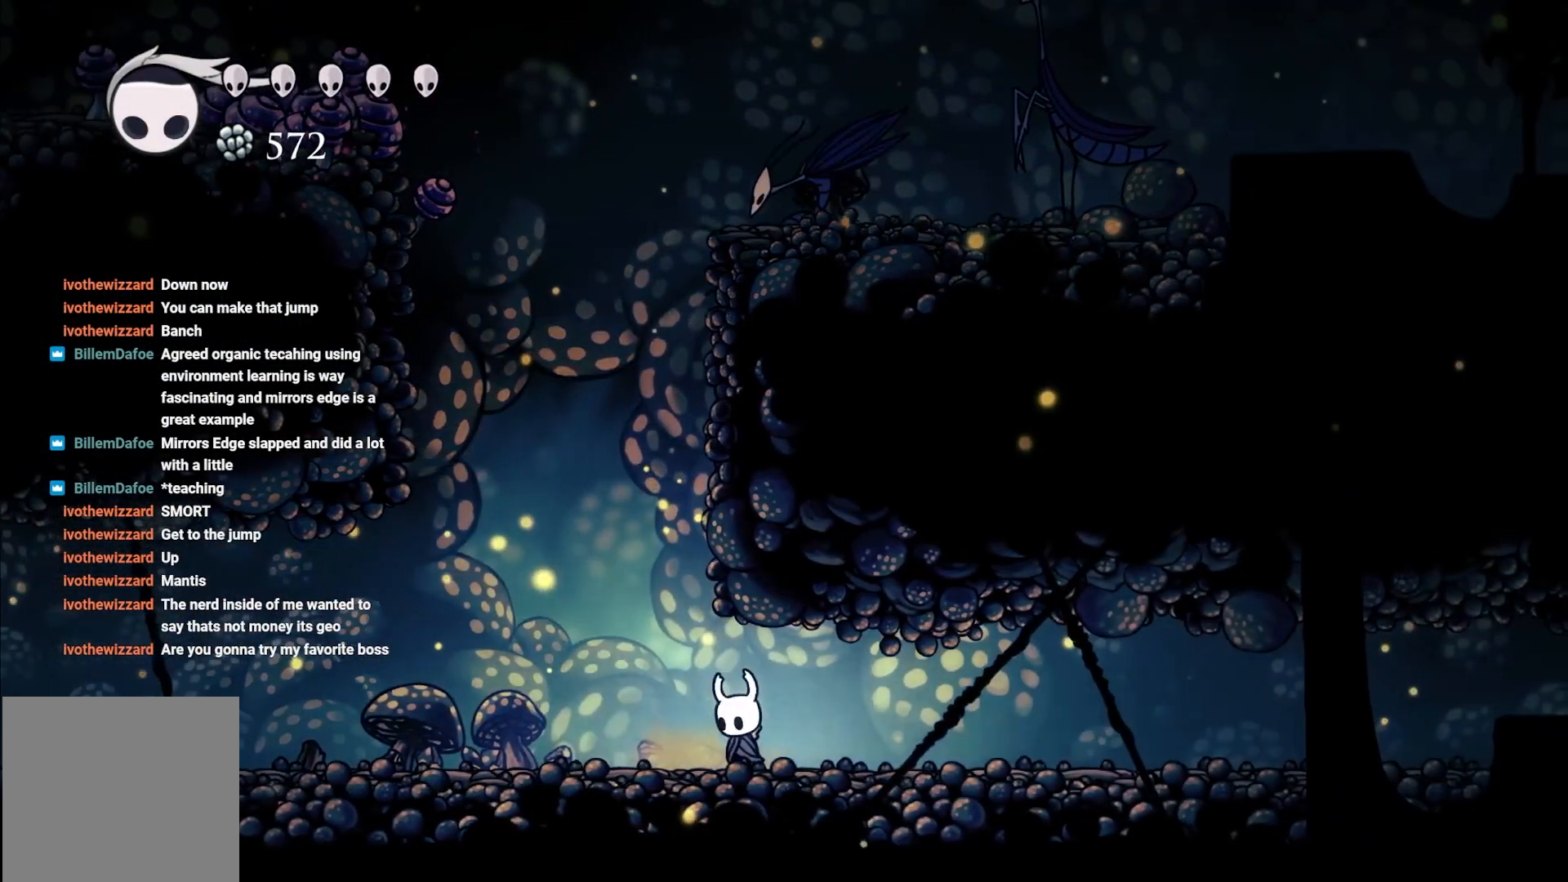
{"buttons": ["A"], "left_stick": "up", "right_stick": "center", "events": [[250, "A", "down"], [250, "left_stick", "up"]]}